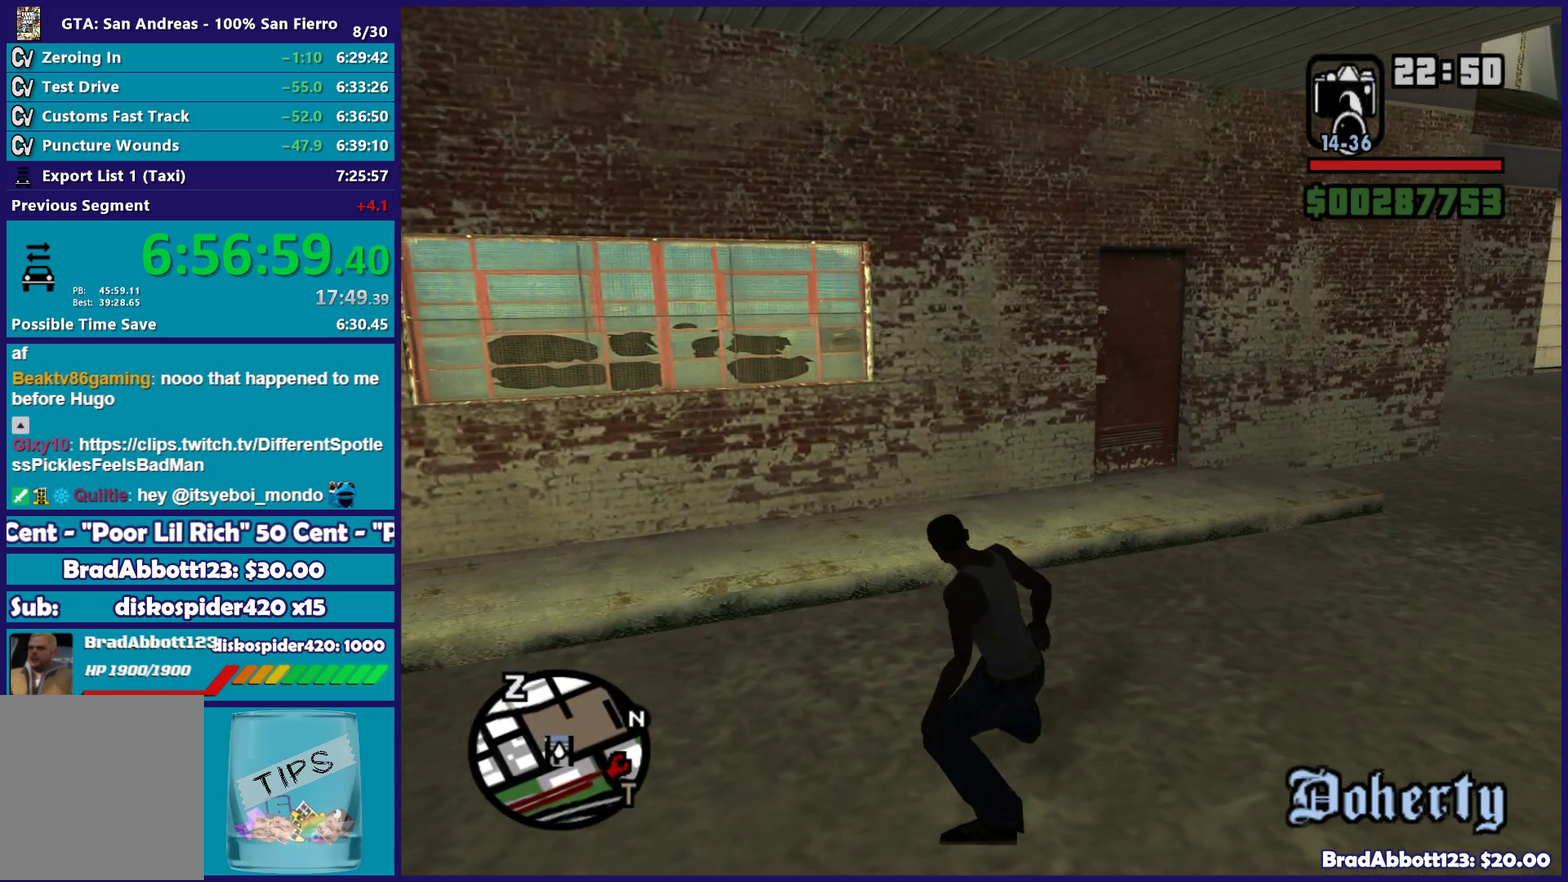
Gameplay with a controller (Xbox layout); each line is a JSON object with the inputs held at the frame after it. "events" lists button and stick changes between this image and that frame as [ms after this image, input, new state], when the widget could be followed in between.
{"buttons": ["B"], "left_stick": "center", "right_stick": "center", "events": [[417, "B", "down"]]}
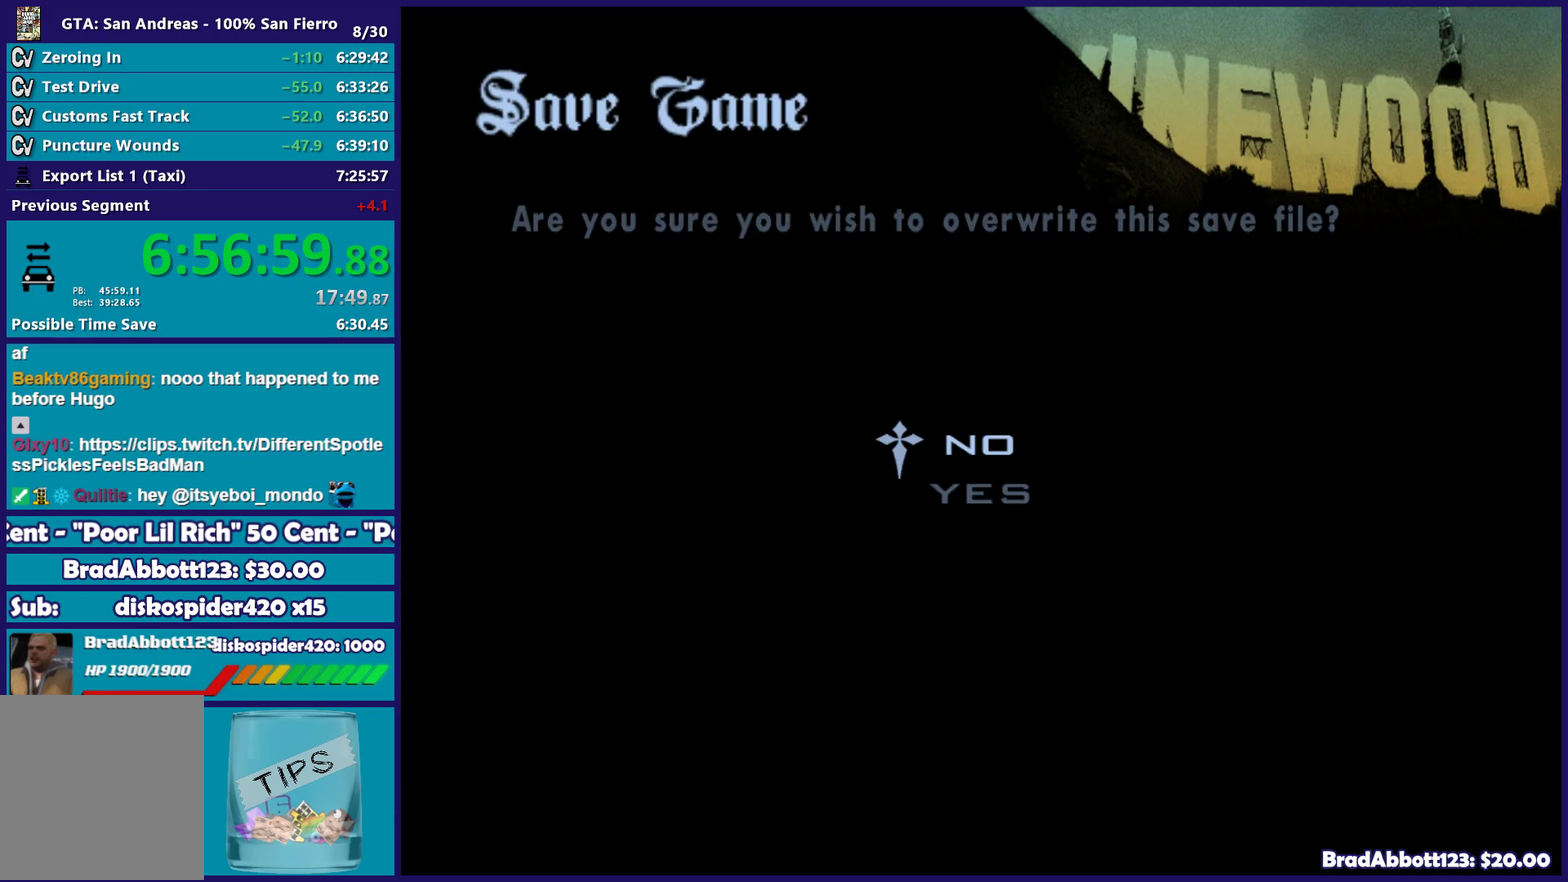
{"buttons": [], "left_stick": "up-right", "right_stick": "center", "events": [[17, "DPAD_UP", "down"], [50, "B", "up"], [133, "DPAD_UP", "up"], [150, "B", "down"], [250, "B", "up"], [317, "B", "down"], [383, "left_stick", "up"], [433, "B", "up"], [483, "left_stick", "up-right"]]}
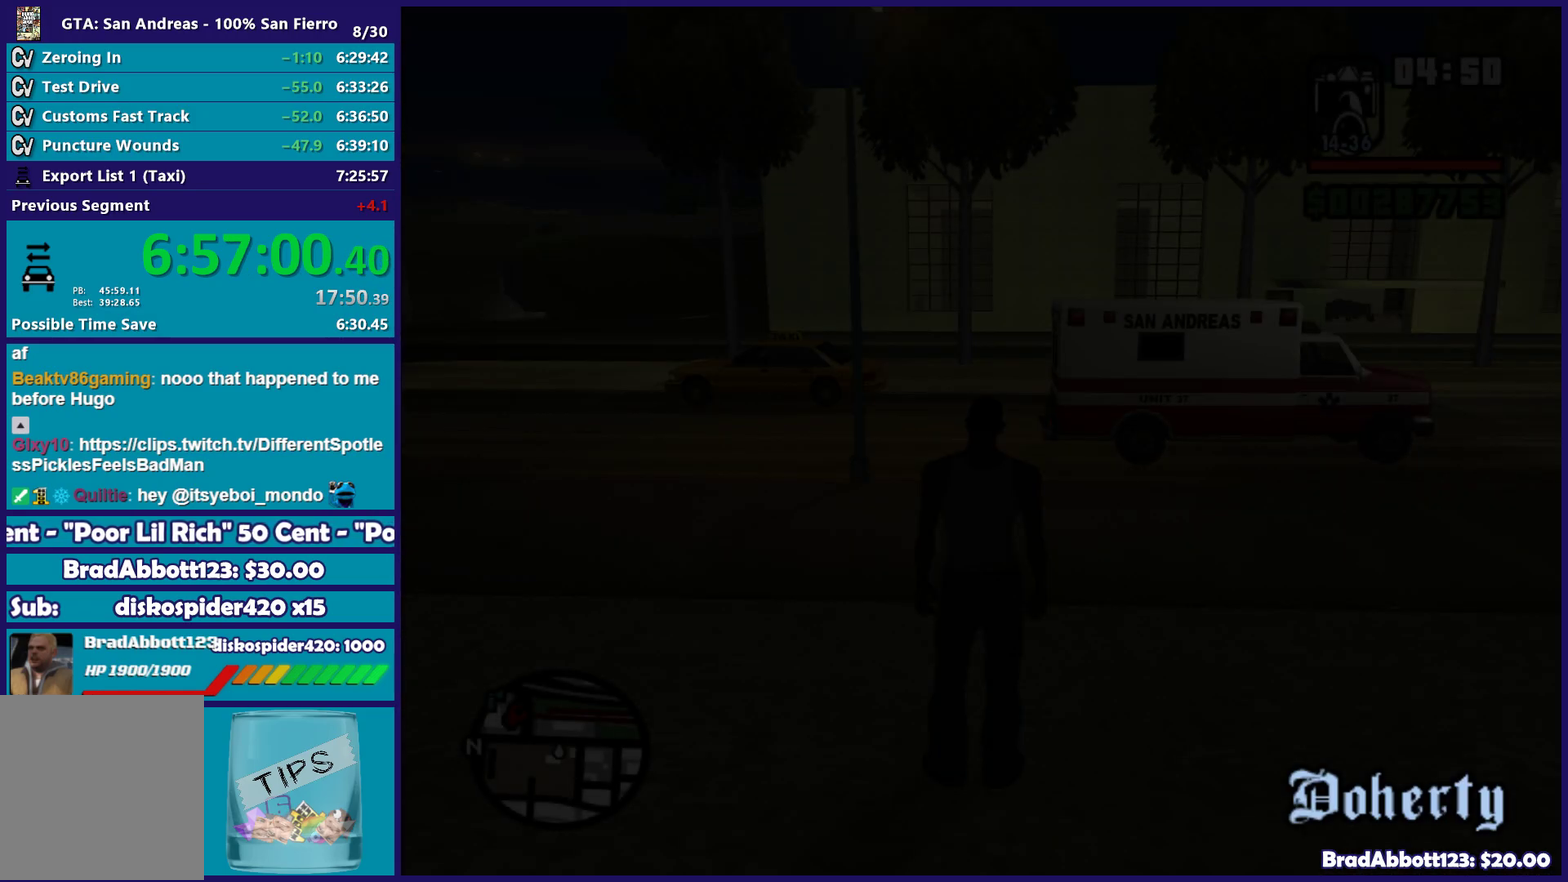
{"buttons": [], "left_stick": "up-right", "right_stick": "right", "events": [[183, "right_stick", "right"]]}
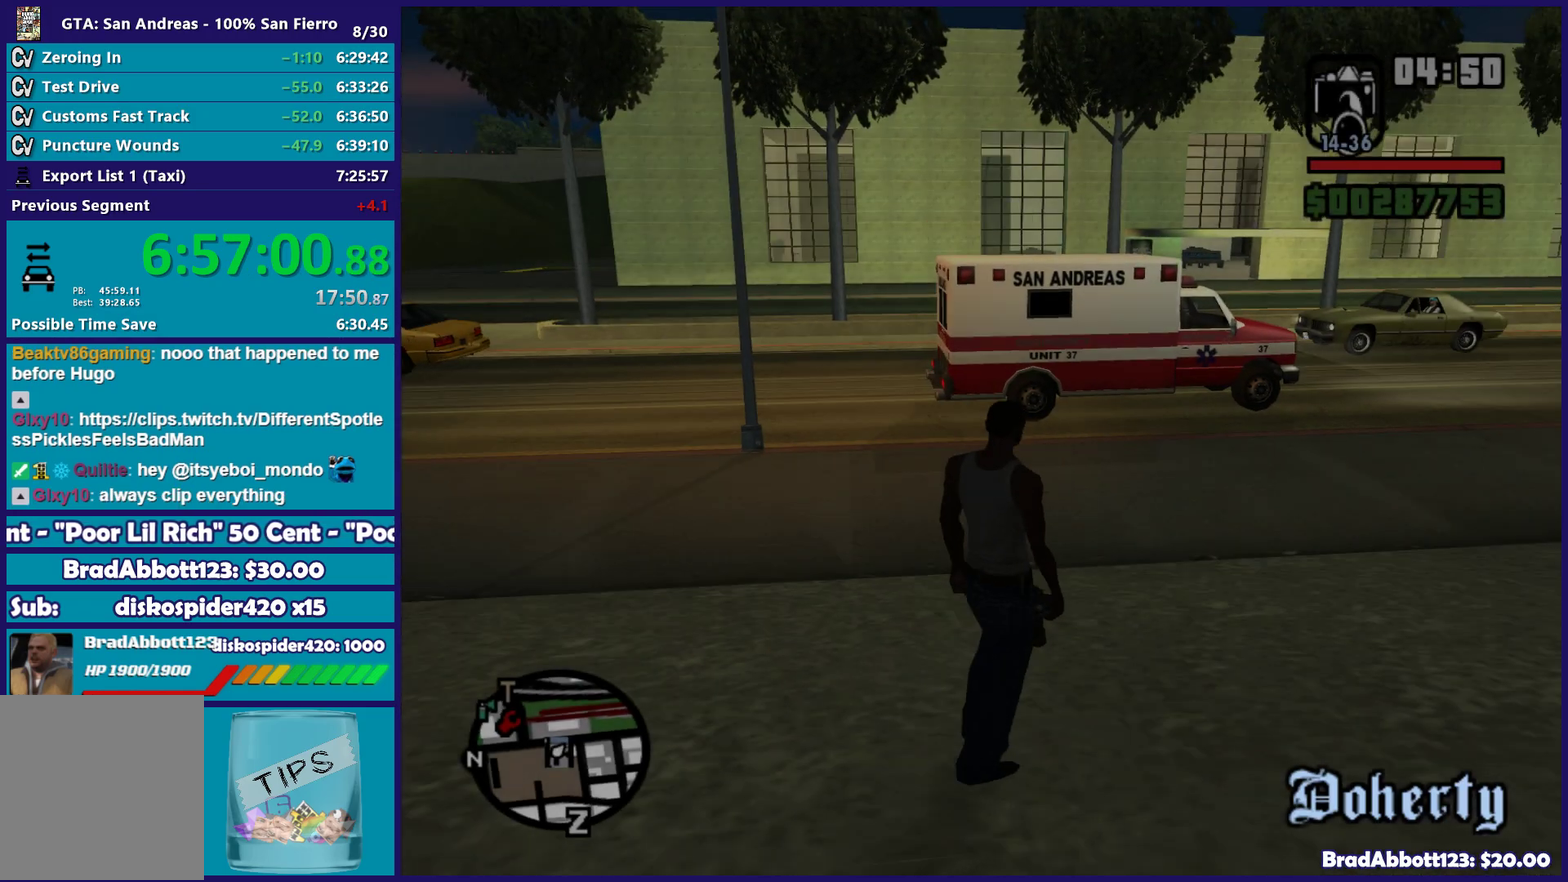
{"buttons": ["A"], "left_stick": "up-right", "right_stick": "center", "events": [[133, "left_stick", "right"], [300, "right_stick", "center"], [317, "left_stick", "up-right"], [417, "A", "down"]]}
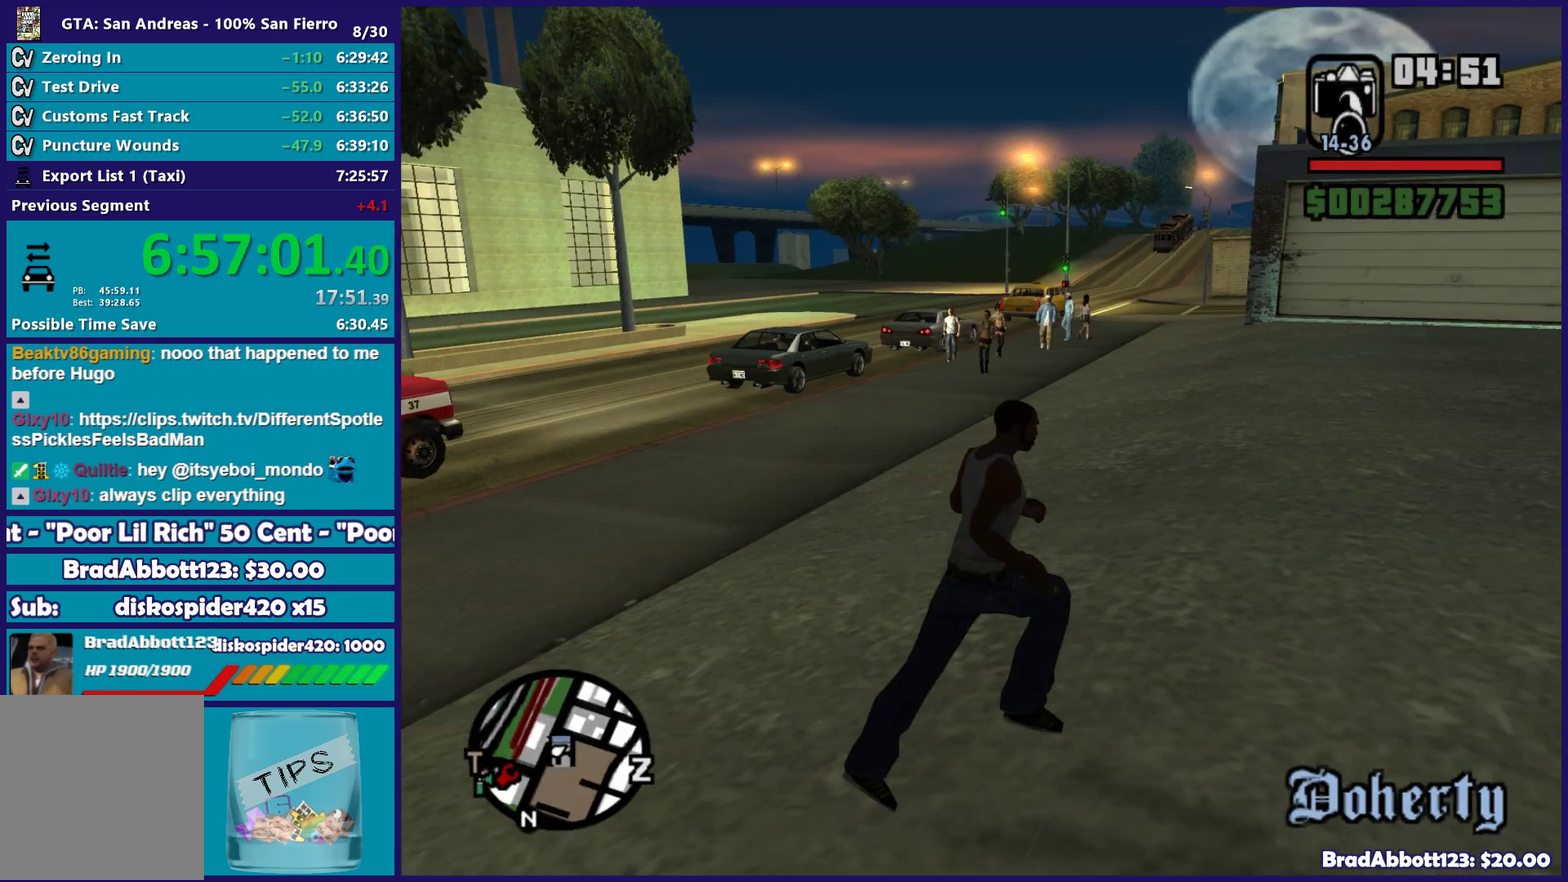
{"buttons": [], "left_stick": "up-right", "right_stick": "center", "events": [[17, "A", "up"], [100, "A", "down"], [217, "A", "up"], [300, "A", "down"], [317, "left_stick", "up"], [367, "left_stick", "up-right"], [400, "A", "up"]]}
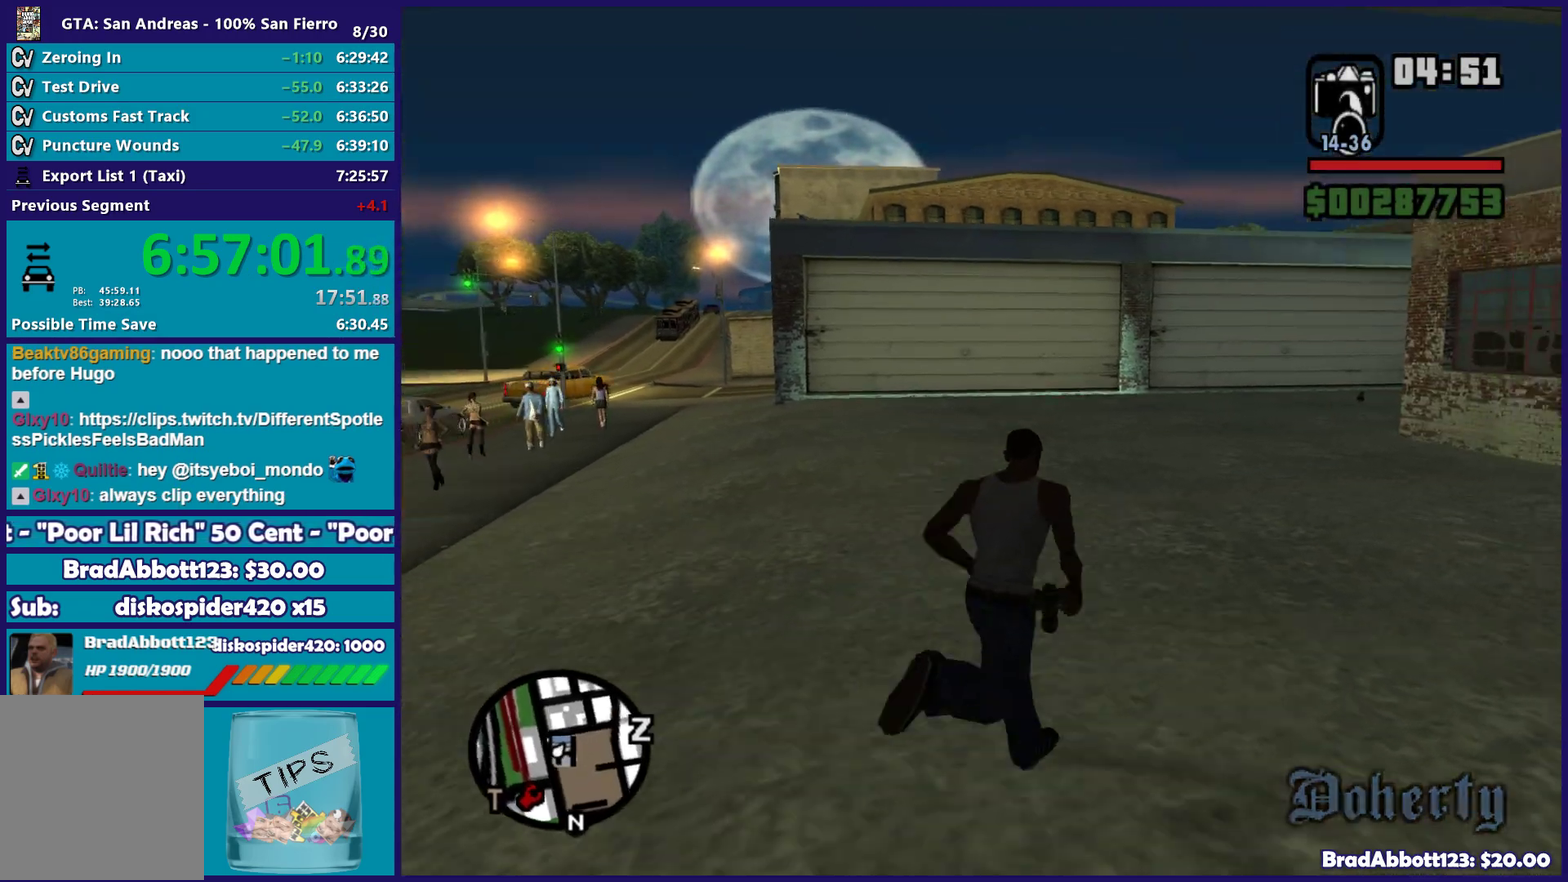
{"buttons": [], "left_stick": "up", "right_stick": "center", "events": [[33, "A", "down"], [83, "A", "up"], [200, "A", "down"], [250, "left_stick", "up"], [283, "A", "up"], [400, "A", "down"], [483, "A", "up"]]}
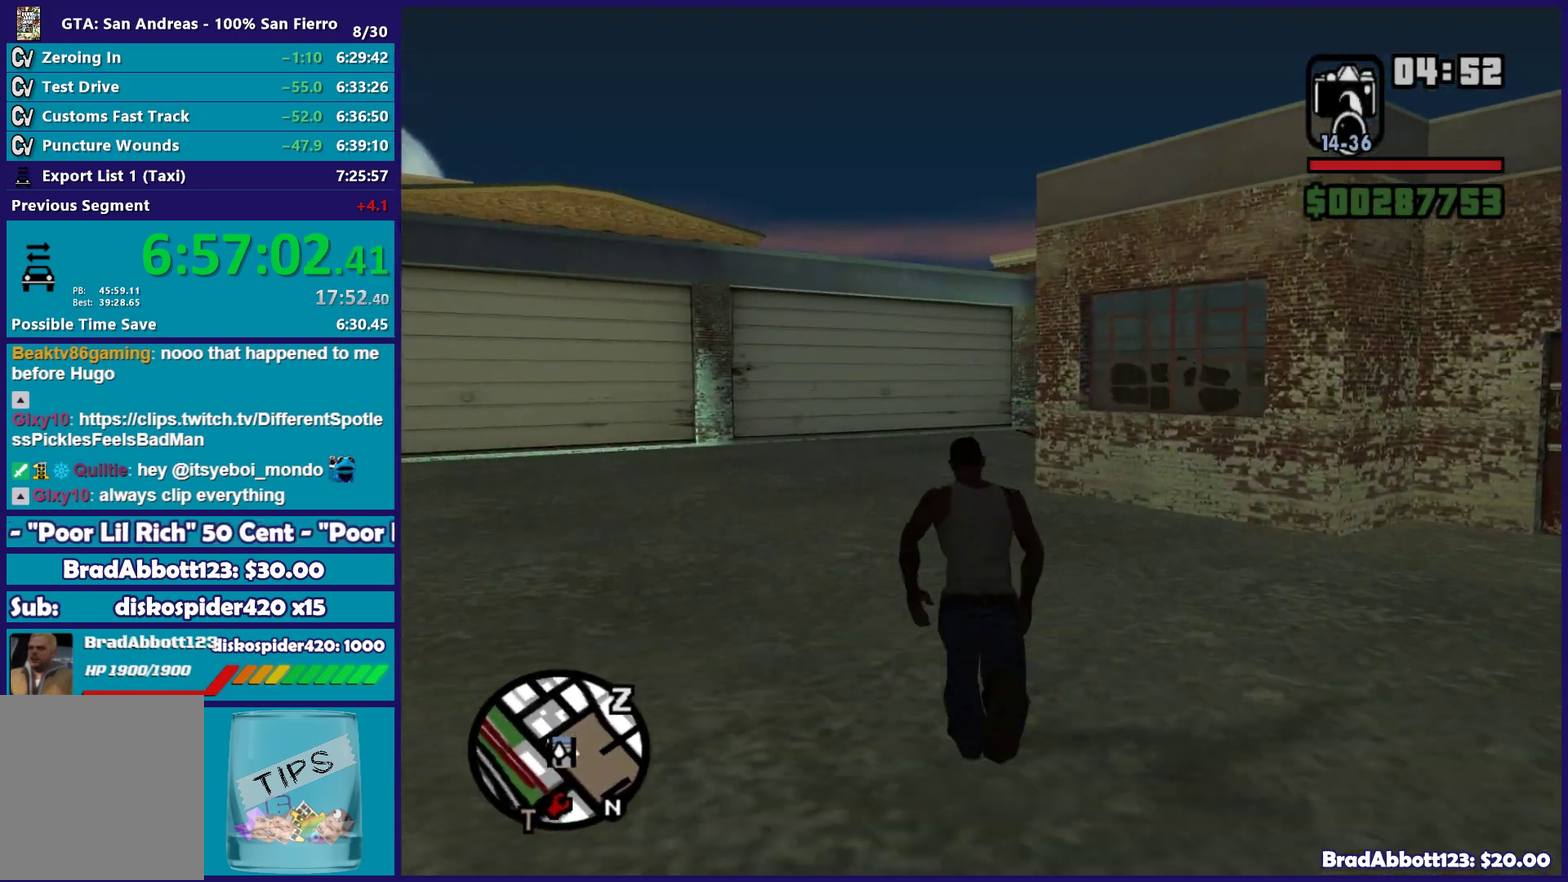
{"buttons": [], "left_stick": "up", "right_stick": "center", "events": [[100, "A", "down"], [183, "A", "up"], [283, "A", "down"], [383, "A", "up"]]}
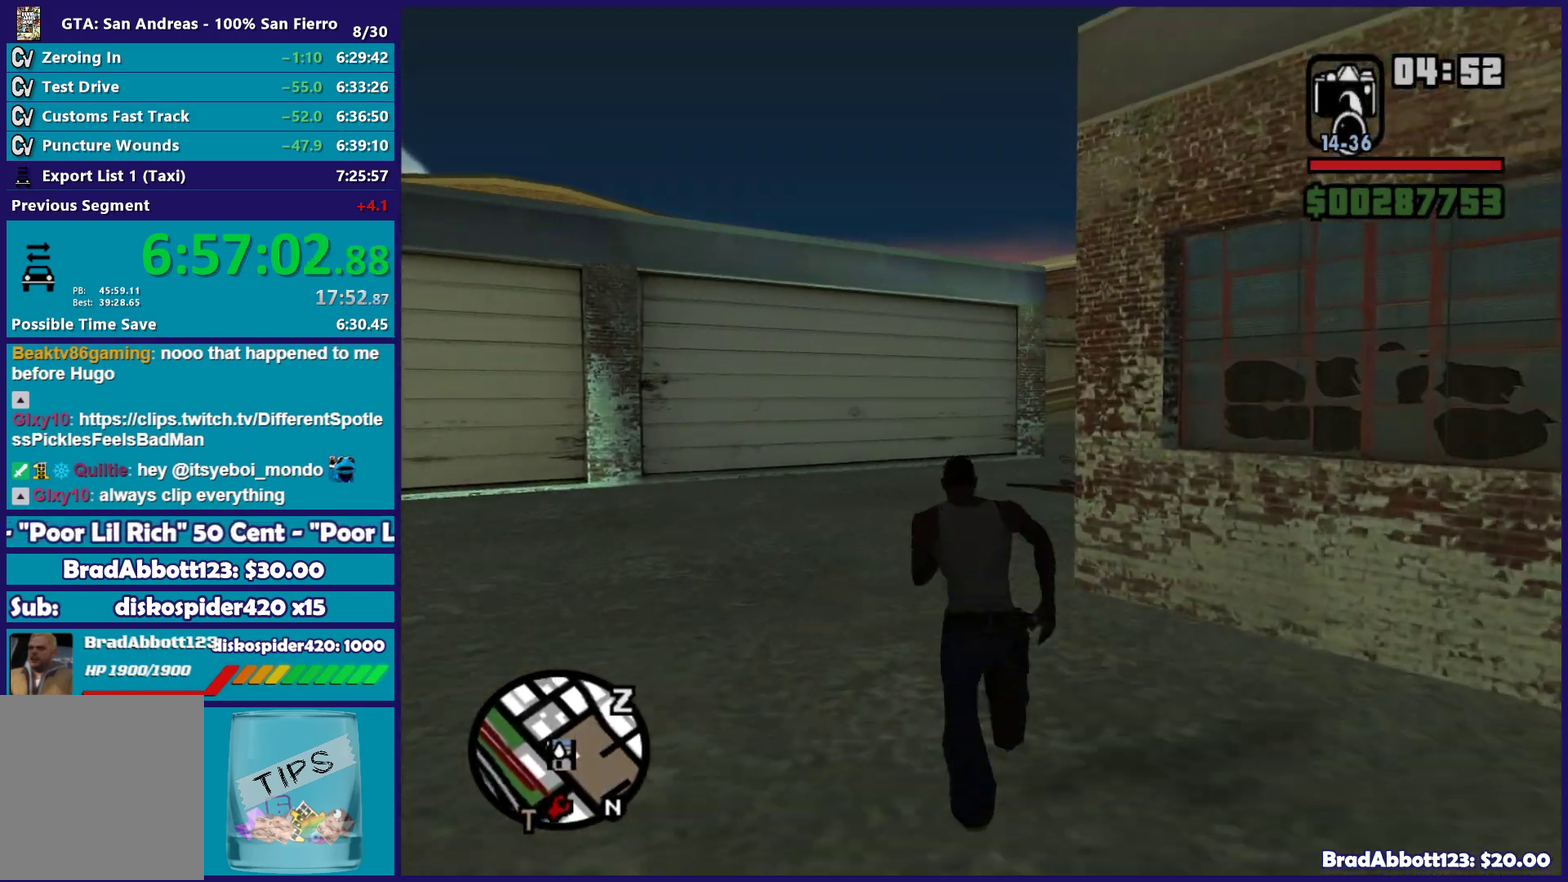
{"buttons": [], "left_stick": "up-right", "right_stick": "right", "events": [[217, "right_stick", "down-right"], [433, "right_stick", "right"], [483, "left_stick", "up-right"]]}
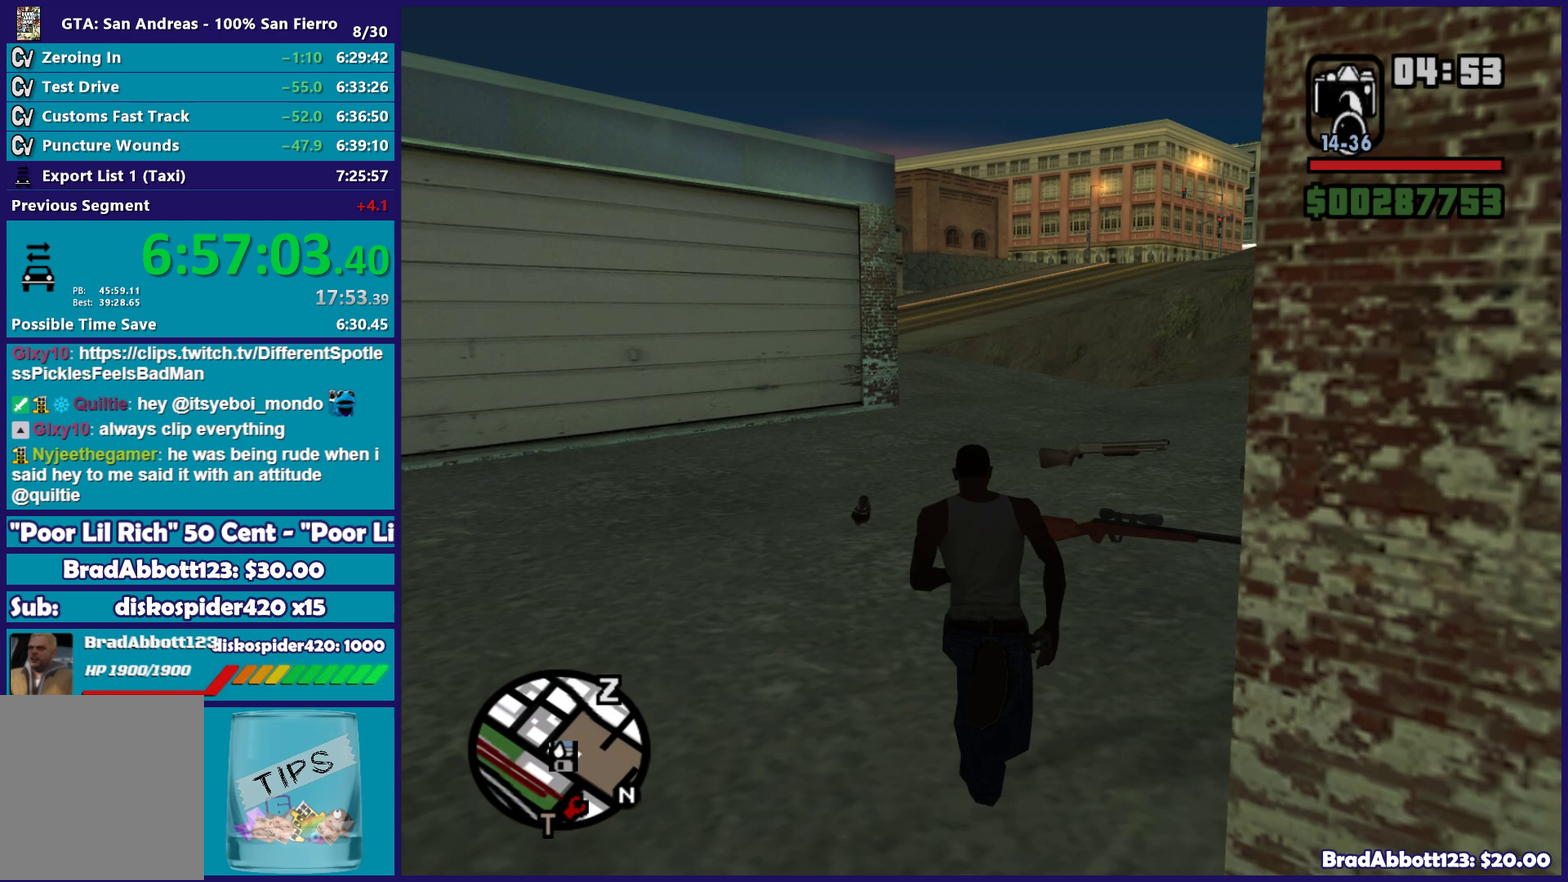
{"buttons": [], "left_stick": "up-left", "right_stick": "down-left", "events": [[100, "right_stick", "center"], [150, "left_stick", "up"], [400, "left_stick", "up-left"], [483, "right_stick", "down-left"]]}
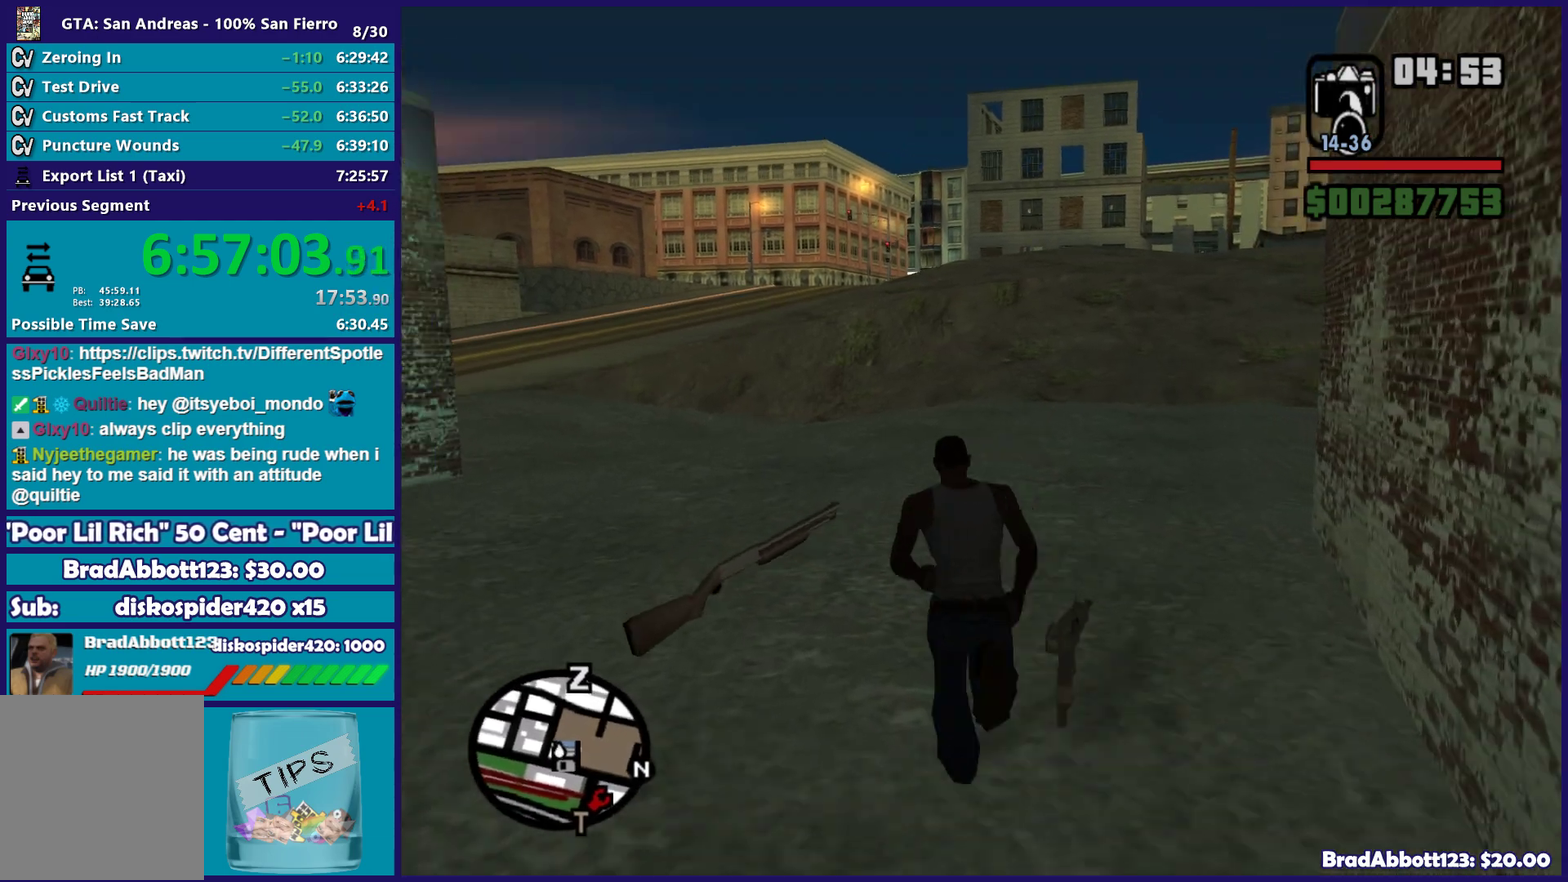
{"buttons": [], "left_stick": "down-left", "right_stick": "left", "events": [[17, "left_stick", "up"], [133, "left_stick", "up-left"], [300, "left_stick", "left"], [317, "right_stick", "left"], [433, "left_stick", "down-left"]]}
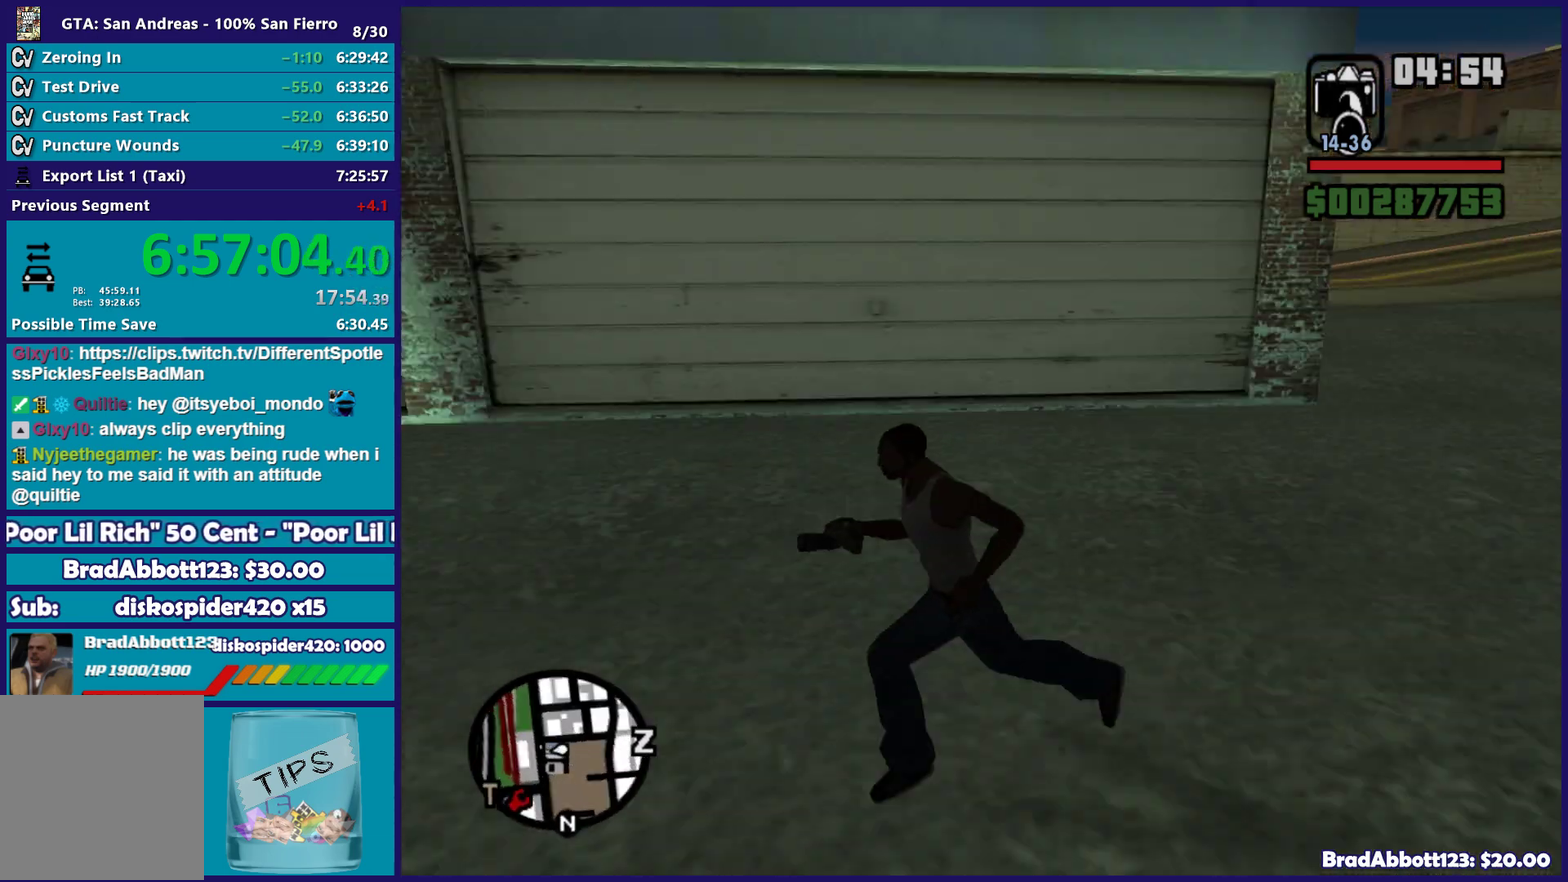
{"buttons": [], "left_stick": "up", "right_stick": "left", "events": [[217, "left_stick", "left"], [317, "left_stick", "up-left"], [433, "left_stick", "up"]]}
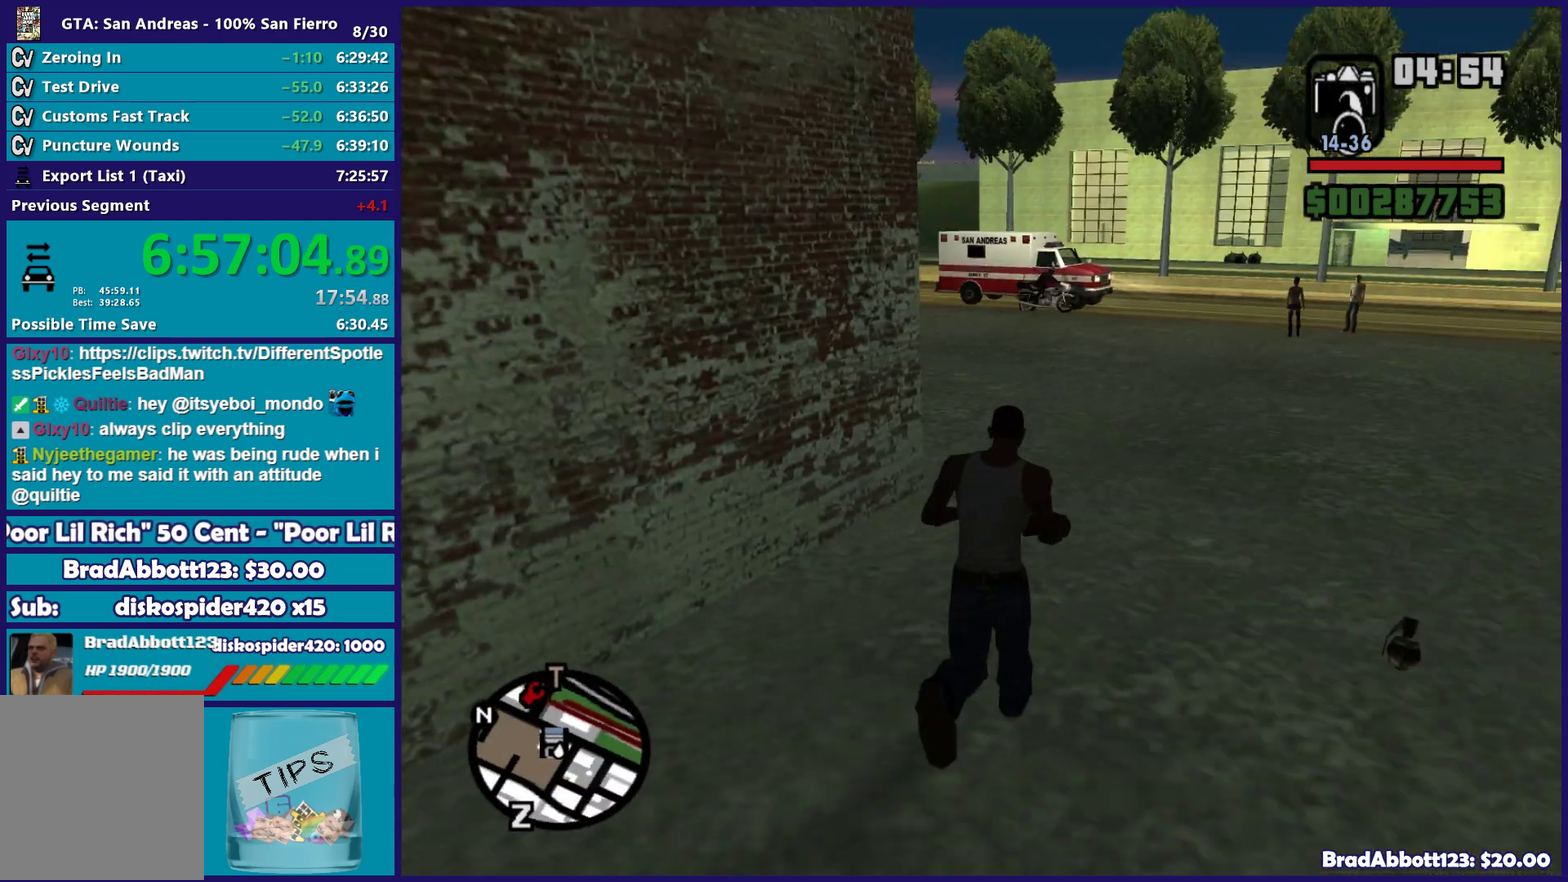
{"buttons": [], "left_stick": "down", "right_stick": "up-left", "events": [[17, "left_stick", "up-right"], [50, "right_stick", "up-right"], [117, "right_stick", "right"], [183, "right_stick", "down"], [200, "left_stick", "right"], [283, "right_stick", "down-left"], [300, "left_stick", "down-right"], [350, "left_stick", "down"], [350, "right_stick", "left"], [467, "right_stick", "up-left"]]}
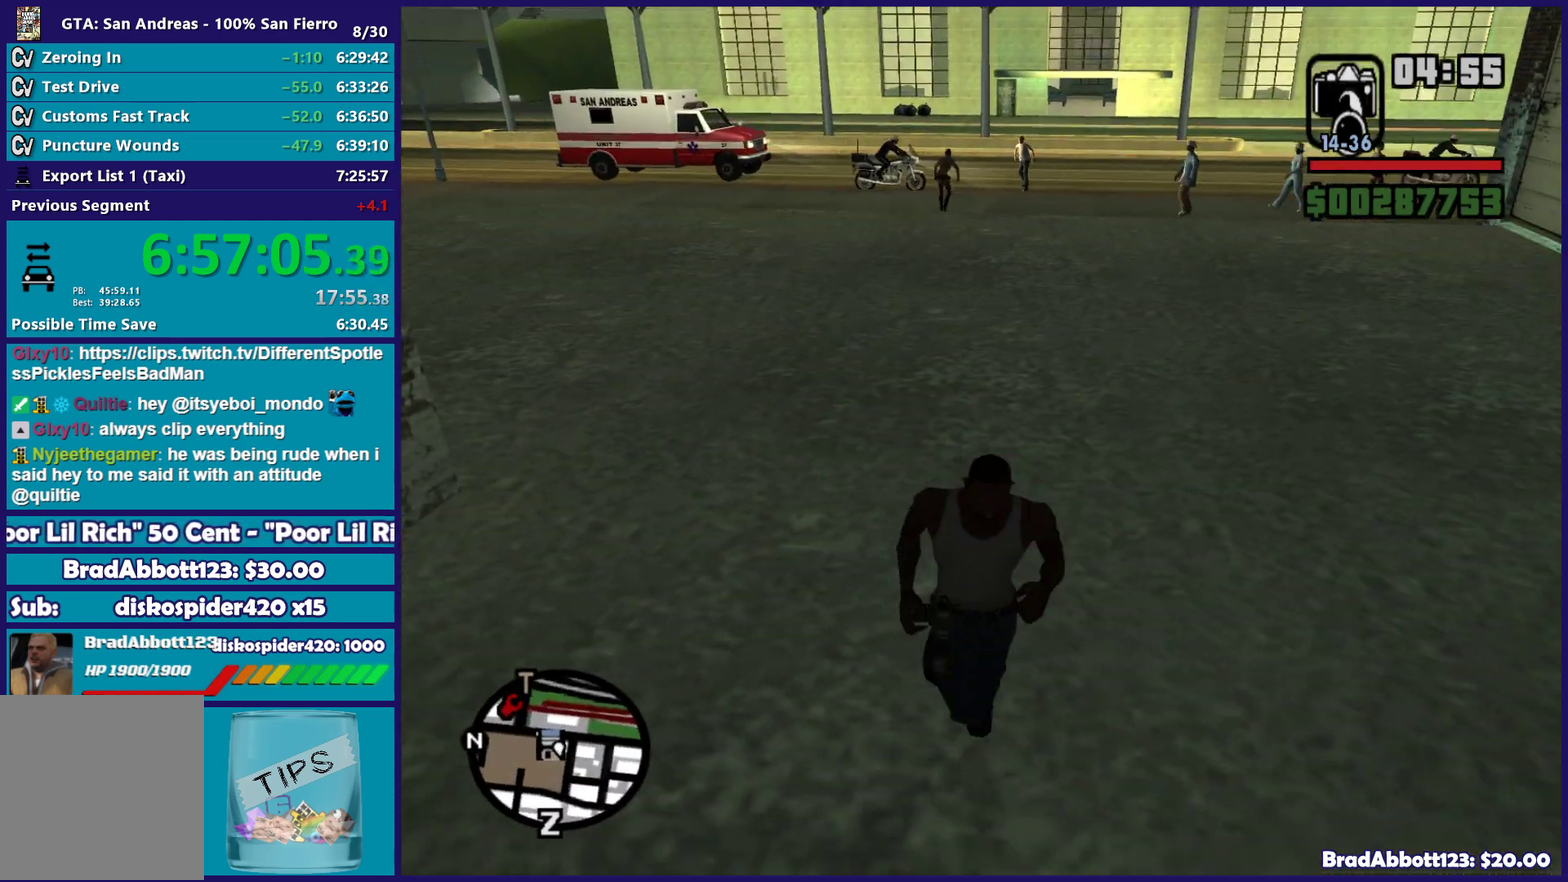
{"buttons": [], "left_stick": "up-right", "right_stick": "center", "events": [[33, "left_stick", "down-left"], [100, "right_stick", "center"], [133, "left_stick", "left"], [183, "A", "down"], [183, "left_stick", "up-left"], [250, "left_stick", "up"], [283, "A", "up"], [350, "left_stick", "up-right"], [367, "A", "down"], [483, "A", "up"]]}
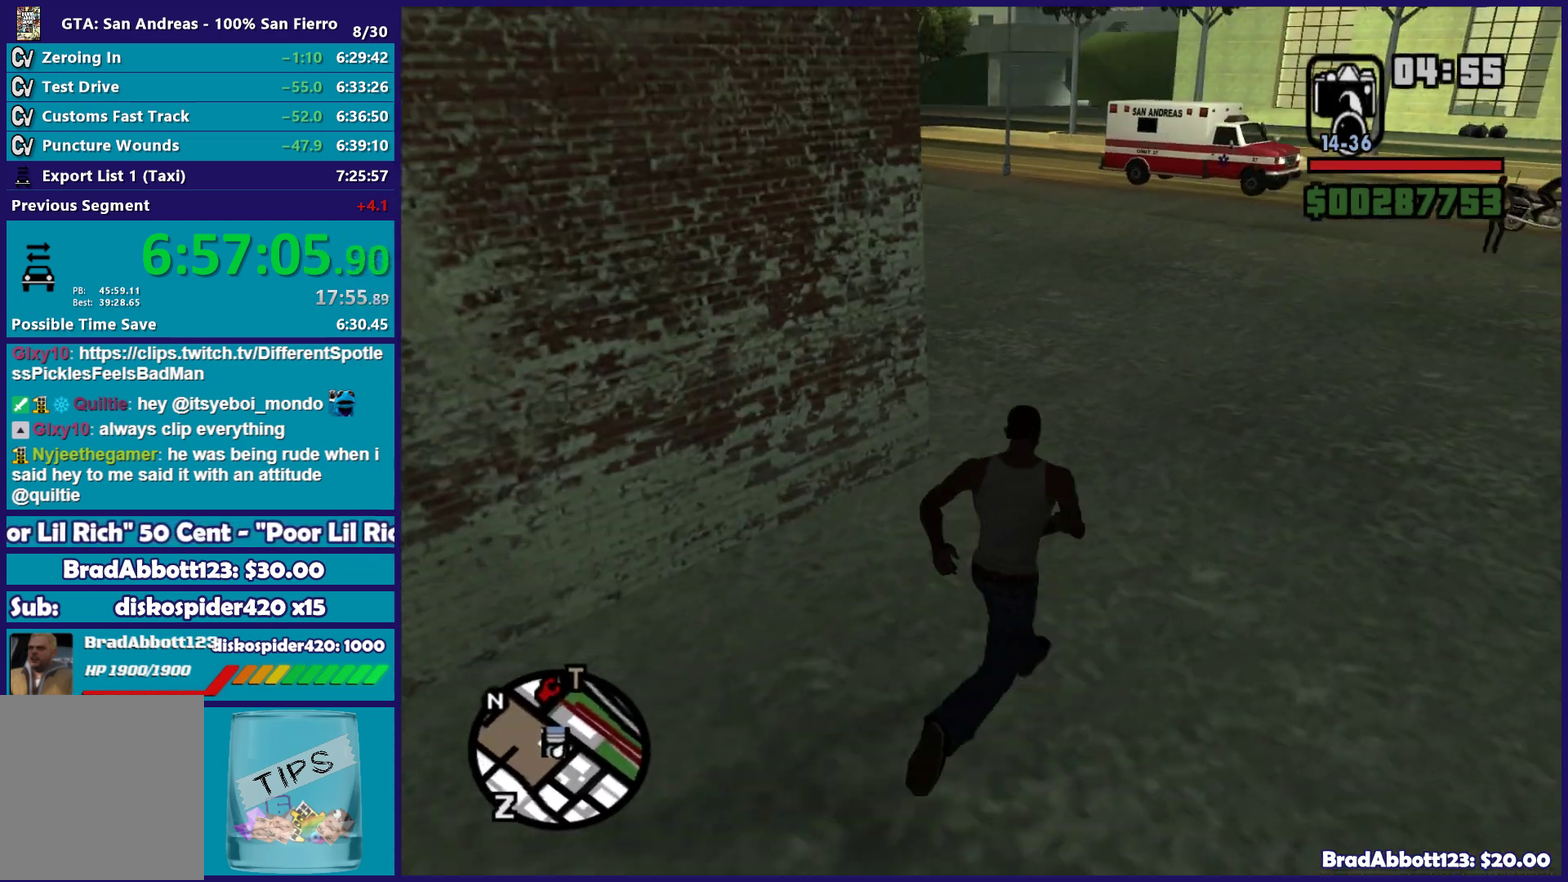
{"buttons": ["A"], "left_stick": "up", "right_stick": "center", "events": [[83, "A", "down"], [83, "left_stick", "up"], [183, "A", "up"], [300, "A", "down"], [417, "A", "up"], [500, "A", "down"]]}
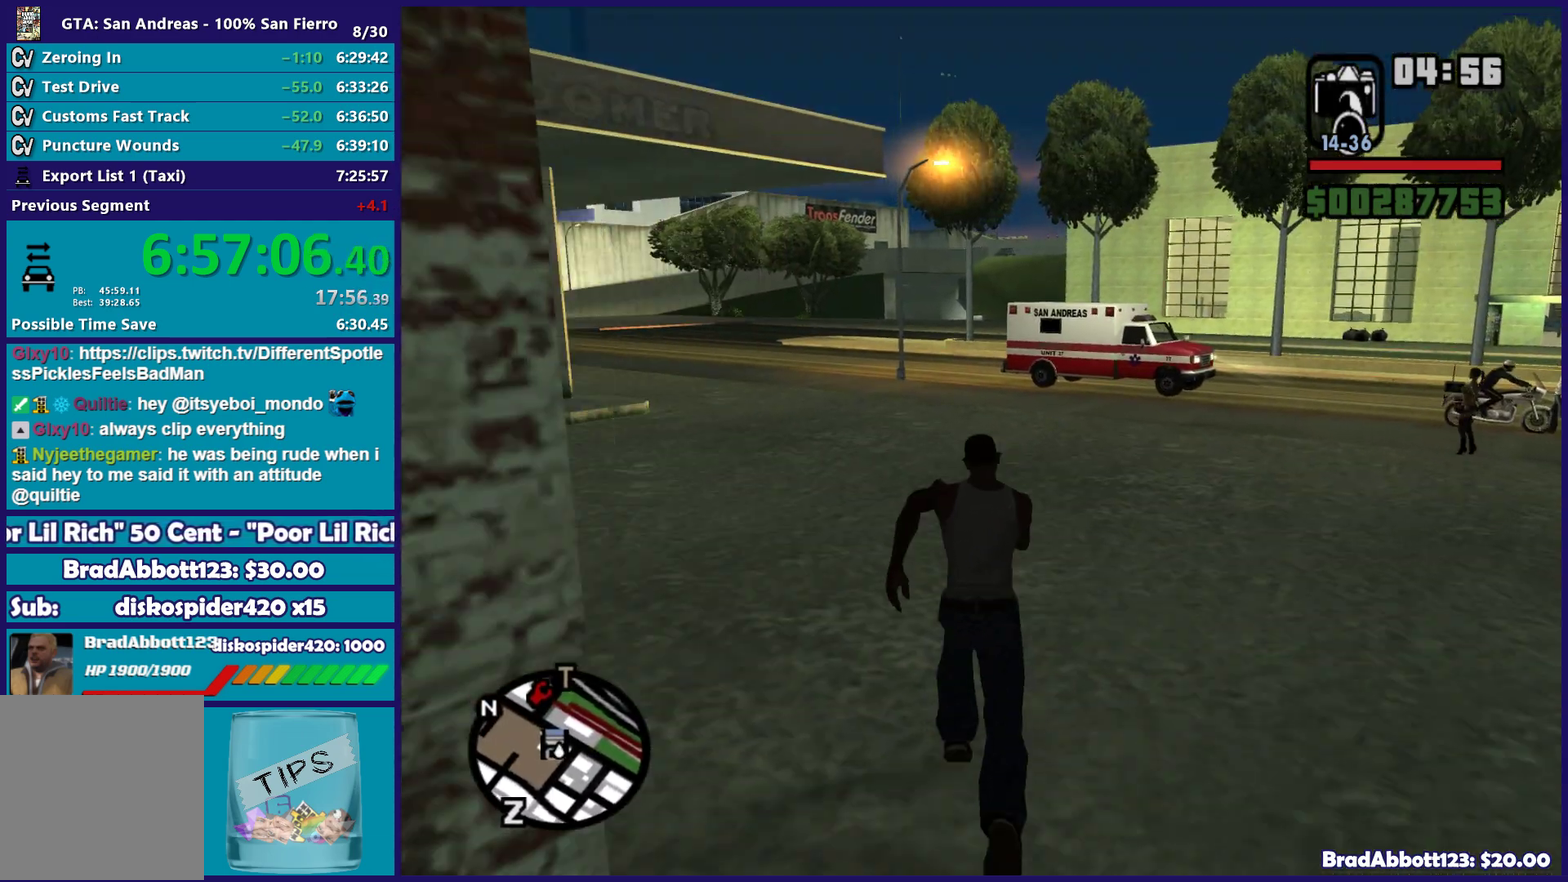
{"buttons": [], "left_stick": "up-left", "right_stick": "center", "events": [[100, "A", "up"], [200, "A", "down"], [317, "A", "up"], [417, "A", "down"], [450, "left_stick", "up-left"], [500, "A", "up"]]}
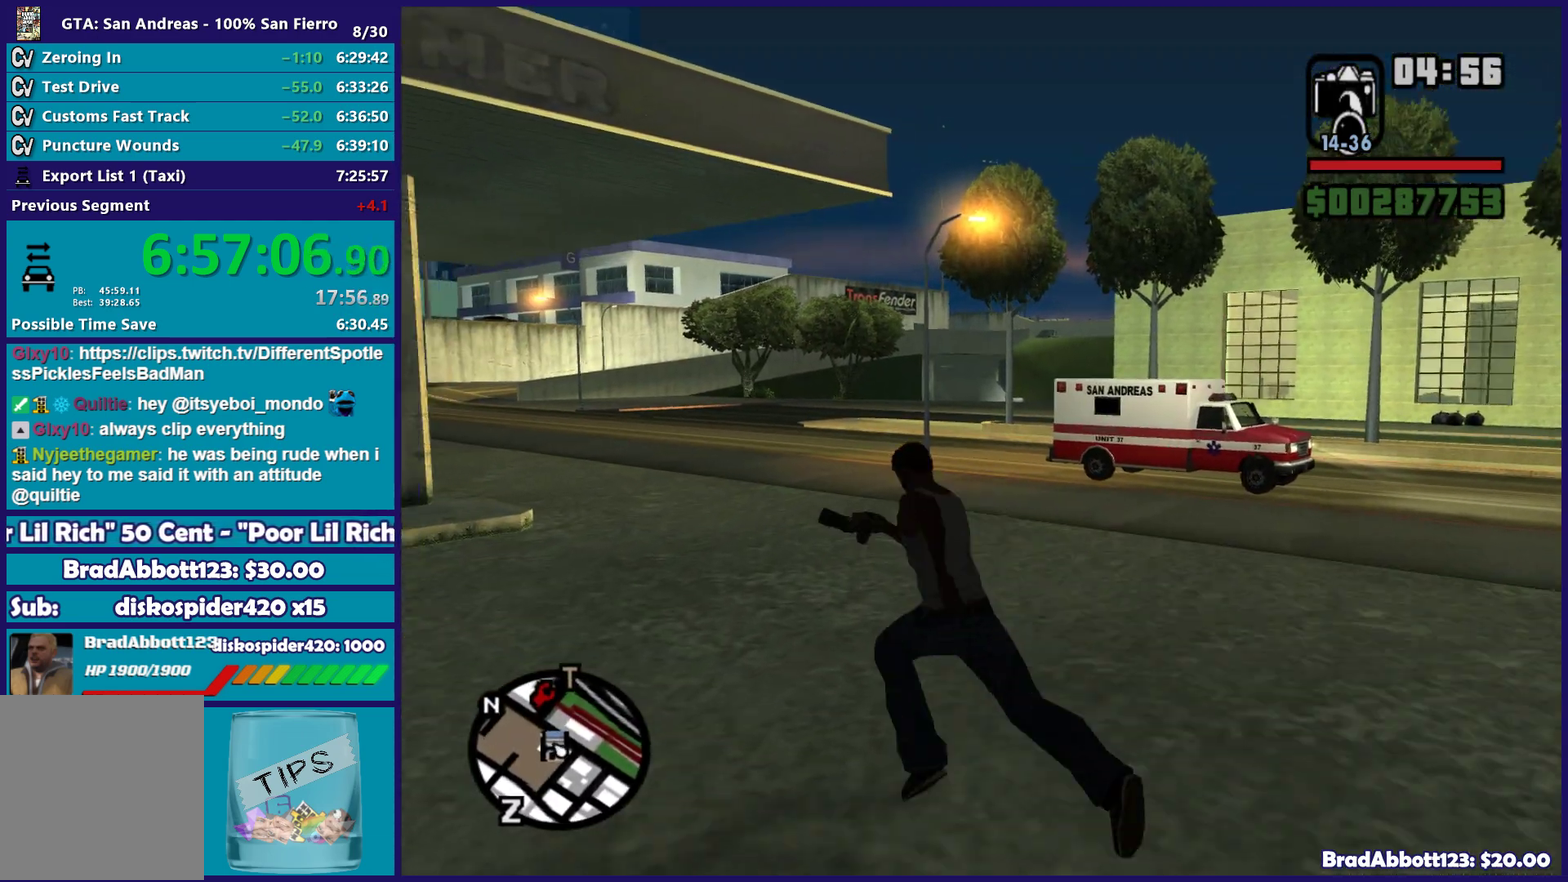
{"buttons": [], "left_stick": "up-right", "right_stick": "center", "events": [[117, "A", "down"], [200, "A", "up"], [200, "left_stick", "up"], [300, "A", "down"], [400, "A", "up"], [400, "left_stick", "up-right"]]}
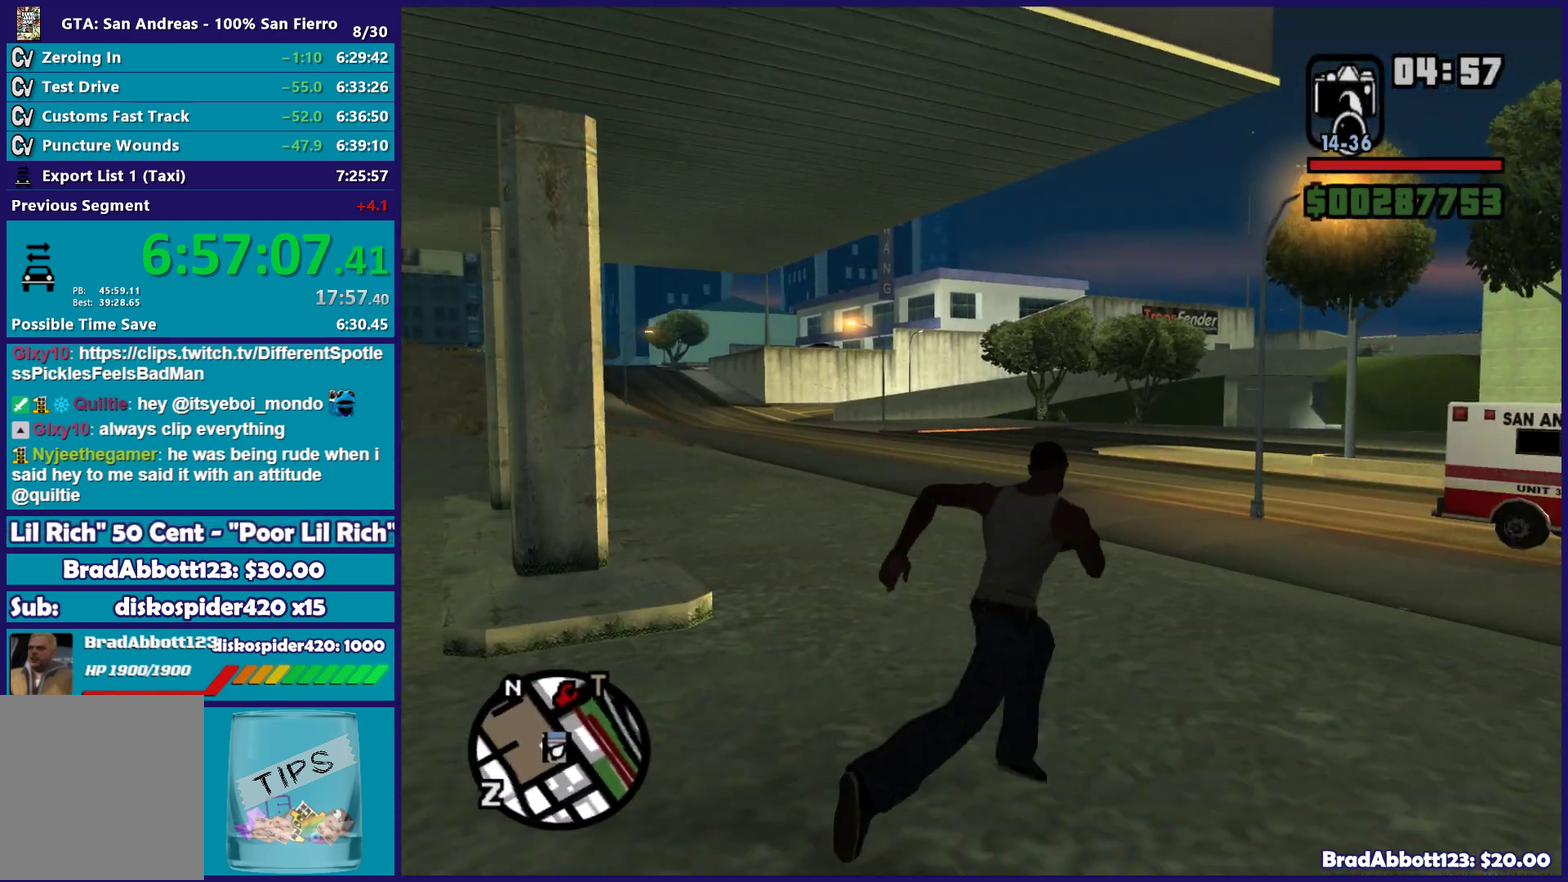
{"buttons": [], "left_stick": "up", "right_stick": "center", "events": [[17, "A", "down"], [100, "A", "up"], [200, "A", "down"], [283, "A", "up"], [417, "A", "down"], [467, "left_stick", "up"], [500, "A", "up"]]}
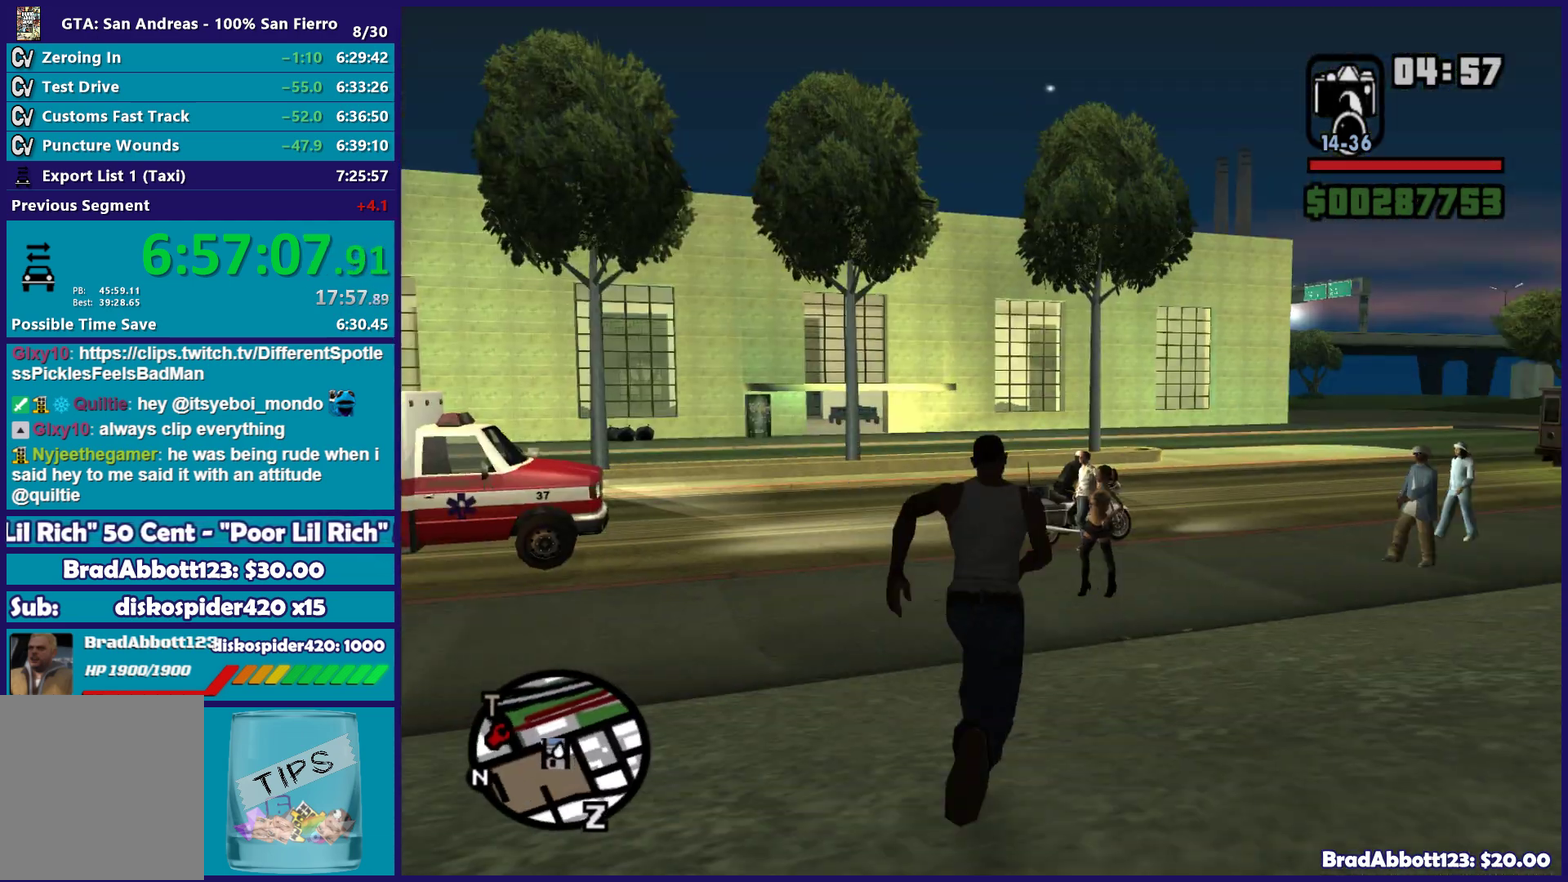
{"buttons": ["A"], "left_stick": "up", "right_stick": "center", "events": [[100, "A", "down"], [200, "A", "up"], [250, "left_stick", "up-right"], [300, "A", "down"], [400, "A", "up"], [417, "left_stick", "up"], [500, "A", "down"]]}
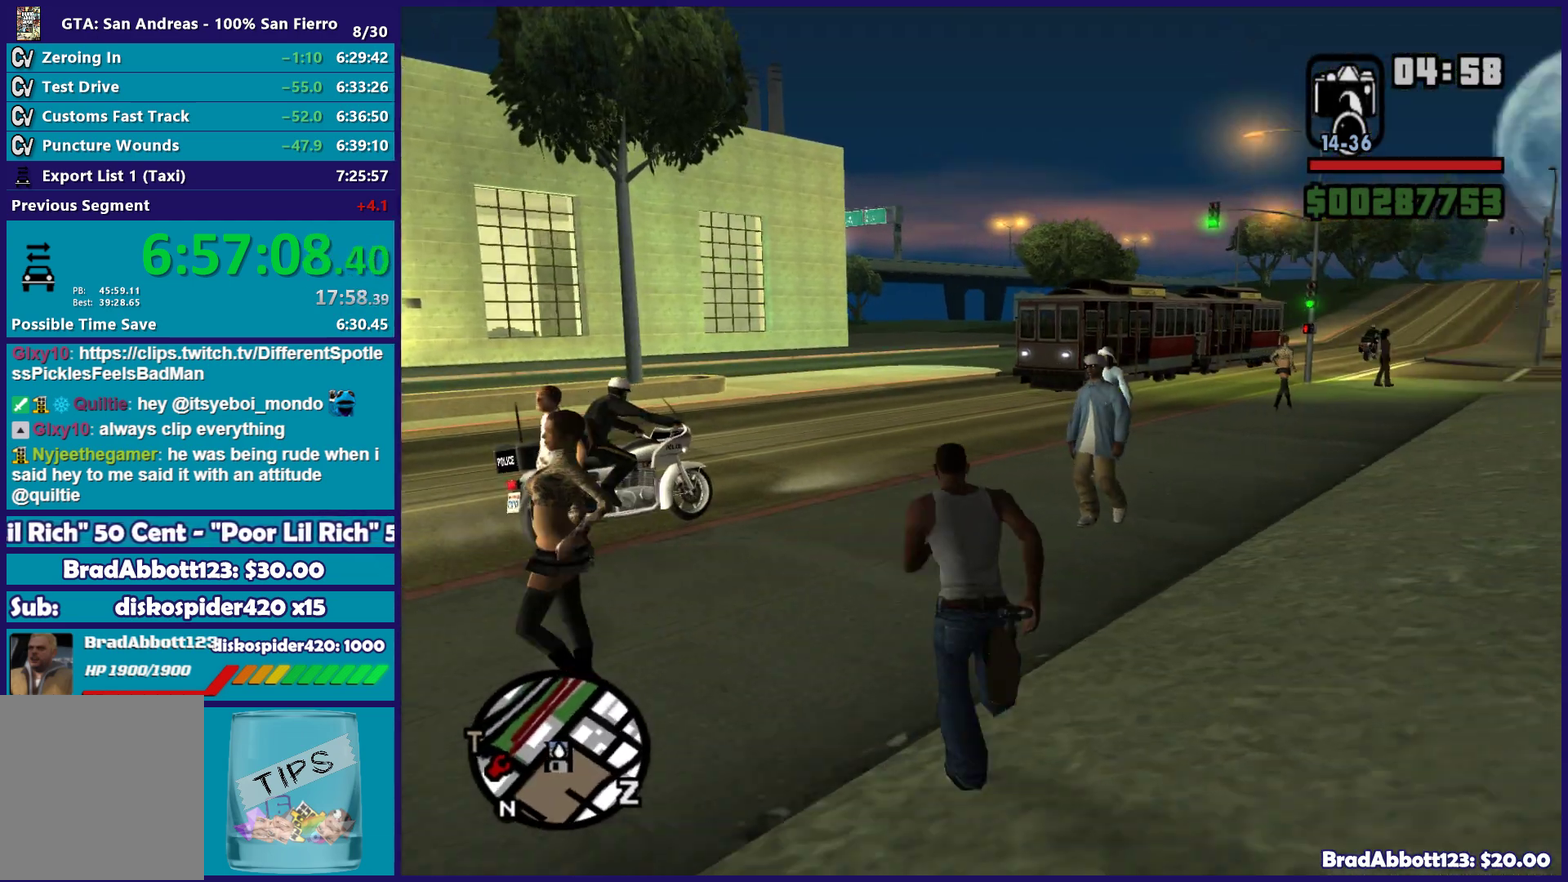
{"buttons": ["A"], "left_stick": "up-right", "right_stick": "center", "events": [[100, "A", "up"], [233, "A", "down"], [300, "A", "up"], [417, "A", "down"], [467, "left_stick", "up-right"]]}
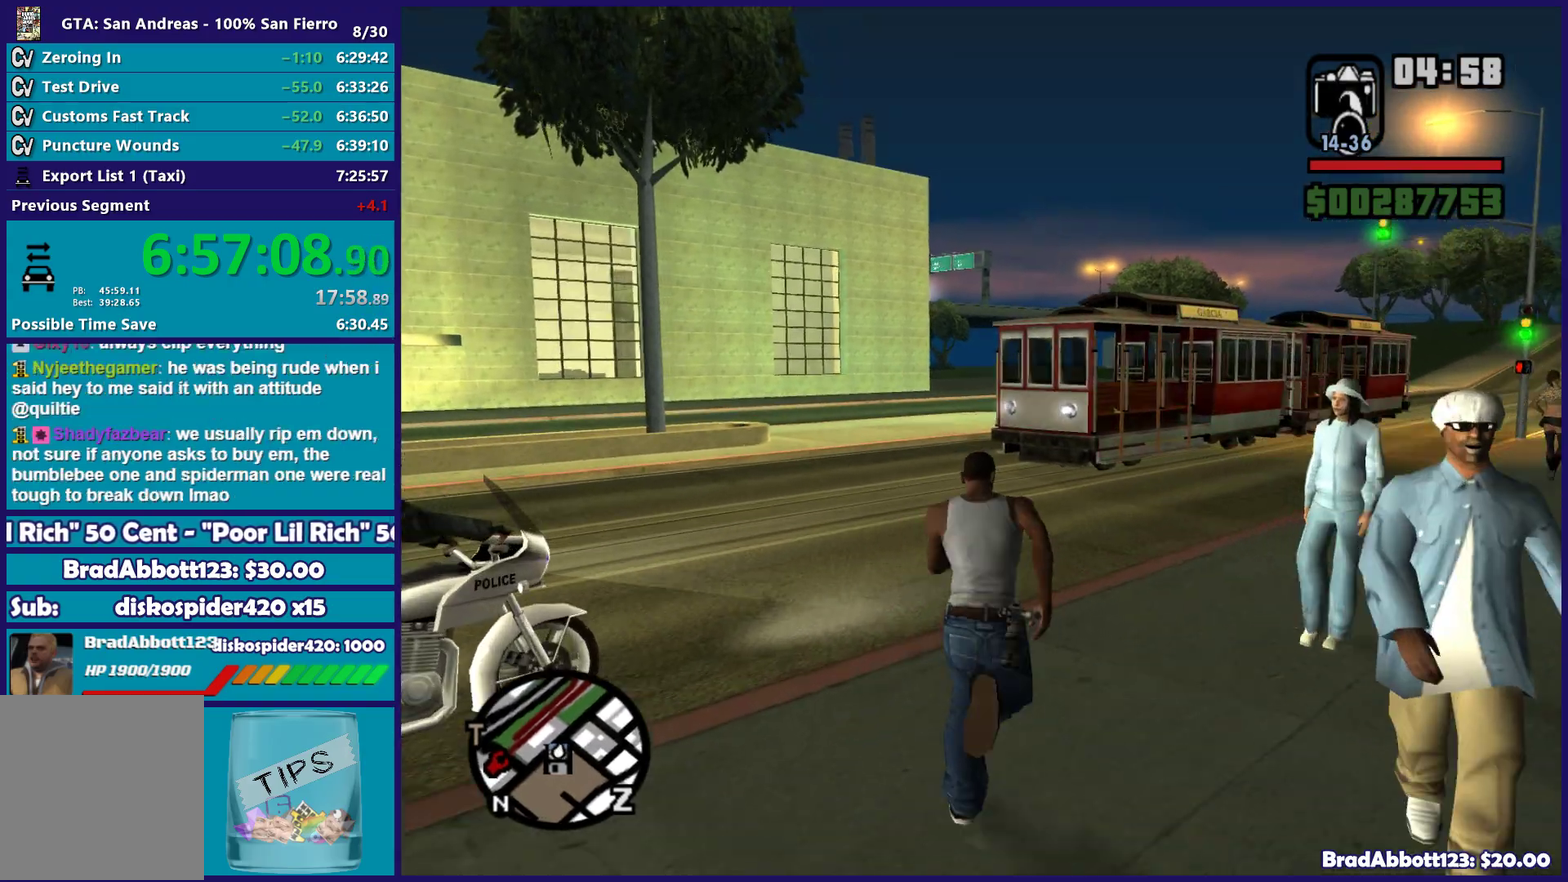
{"buttons": ["A"], "left_stick": "up", "right_stick": "center", "events": [[17, "A", "up"], [133, "left_stick", "up"], [183, "right_stick", "right"], [300, "right_stick", "center"], [400, "A", "down"]]}
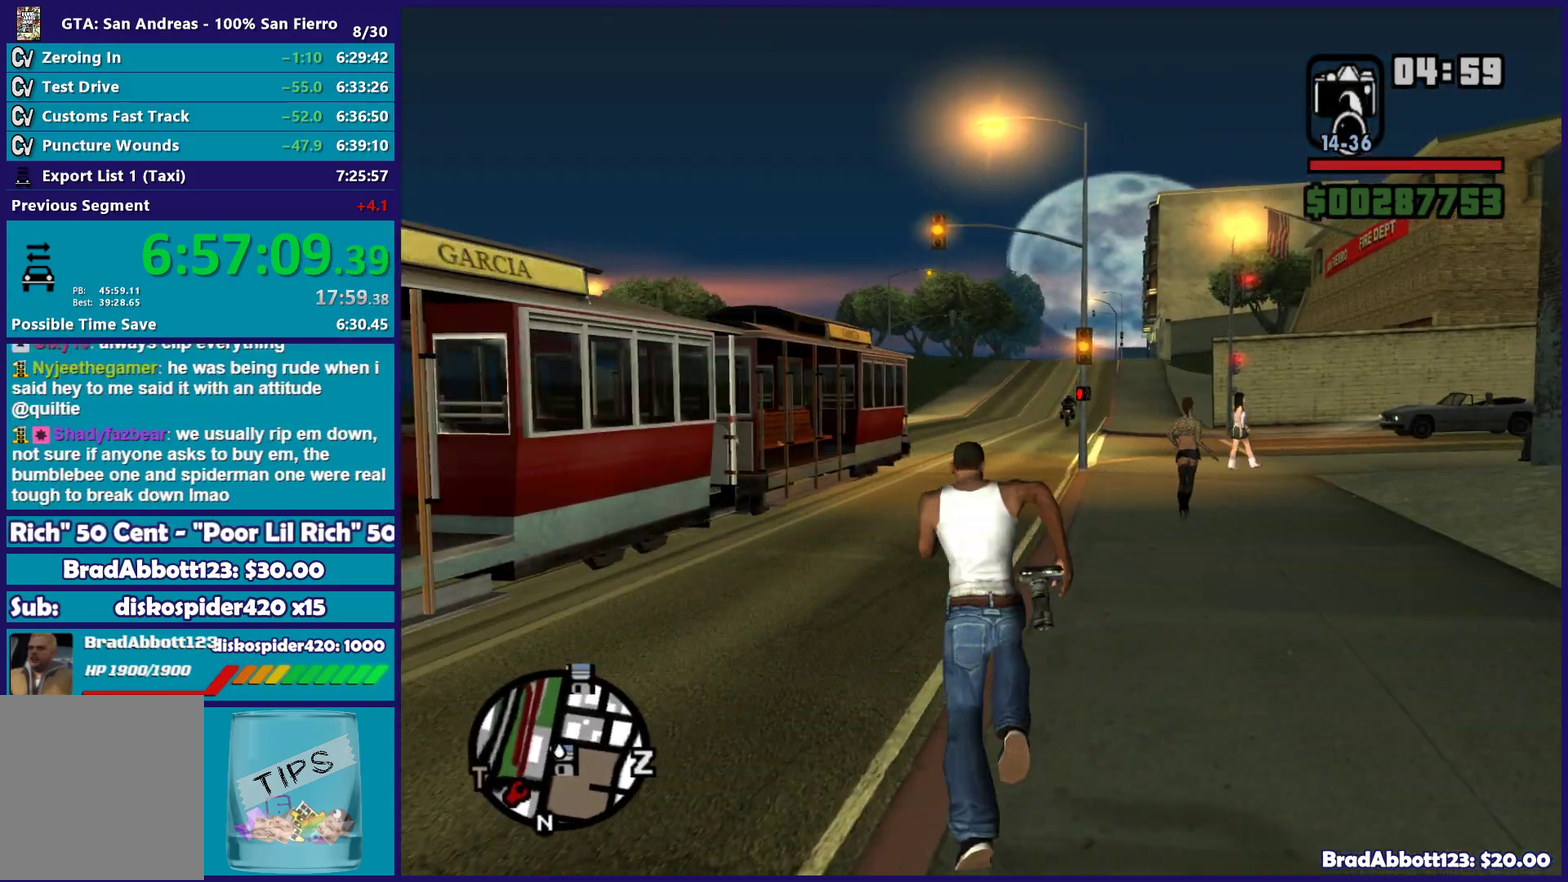
{"buttons": [], "left_stick": "up", "right_stick": "center", "events": [[17, "A", "up"], [117, "A", "down"], [217, "A", "up"], [317, "A", "down"], [400, "A", "up"]]}
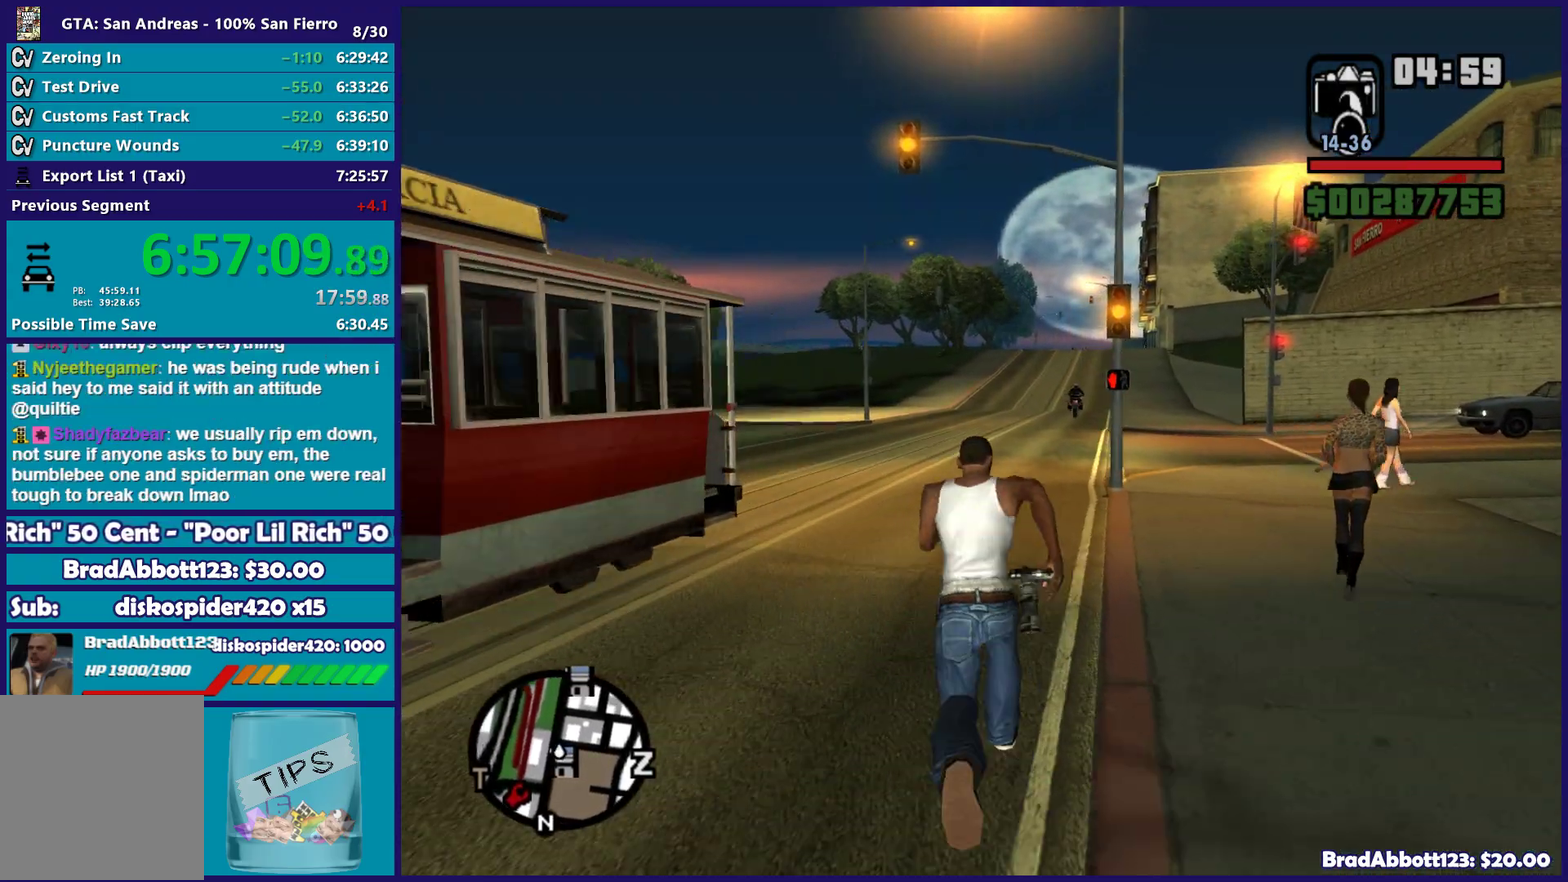
{"buttons": [], "left_stick": "up", "right_stick": "center", "events": [[17, "A", "down"], [100, "A", "up"], [217, "A", "down"], [317, "A", "up"], [433, "A", "down"], [500, "A", "up"]]}
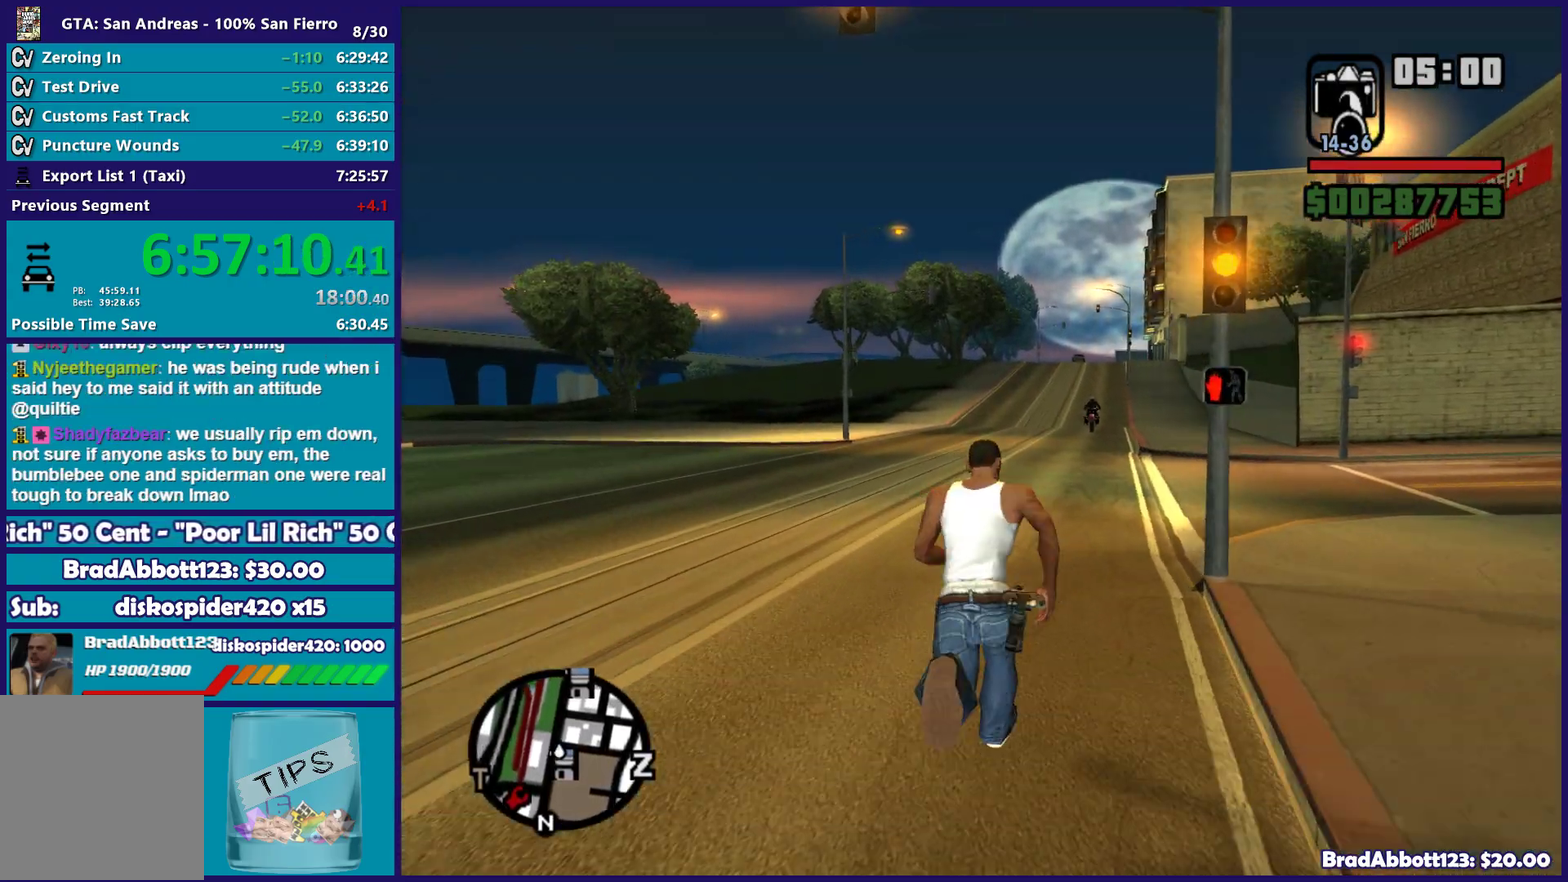
{"buttons": [], "left_stick": "up-right", "right_stick": "center", "events": [[183, "right_stick", "right"], [317, "left_stick", "up-right"], [483, "right_stick", "center"]]}
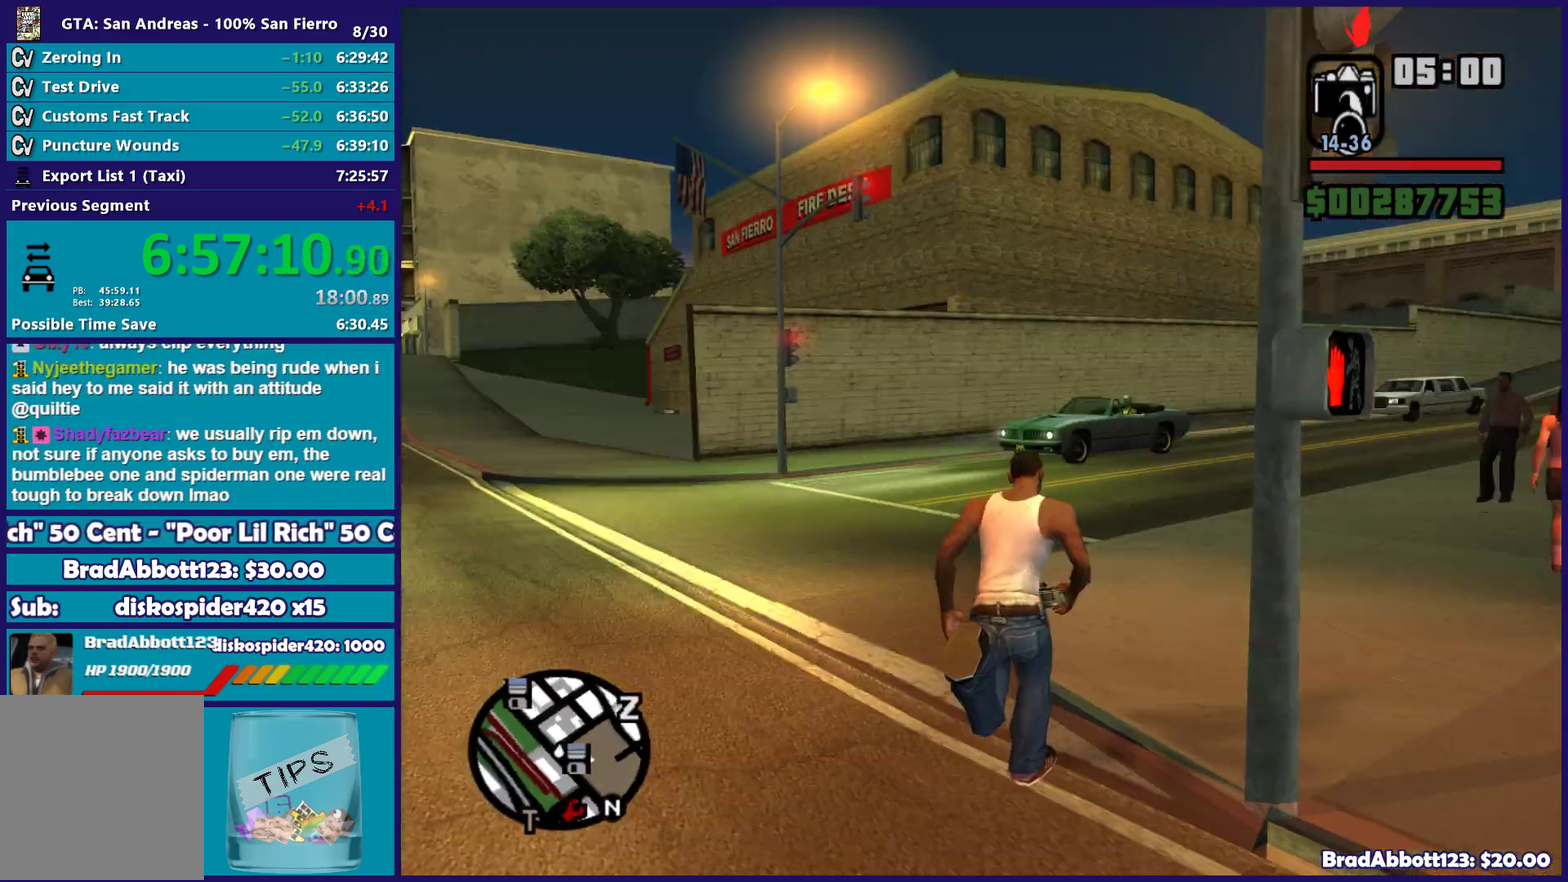
{"buttons": [], "left_stick": "up", "right_stick": "center", "events": [[17, "left_stick", "up"], [83, "A", "down"], [183, "A", "up"], [283, "A", "down"], [383, "A", "up"]]}
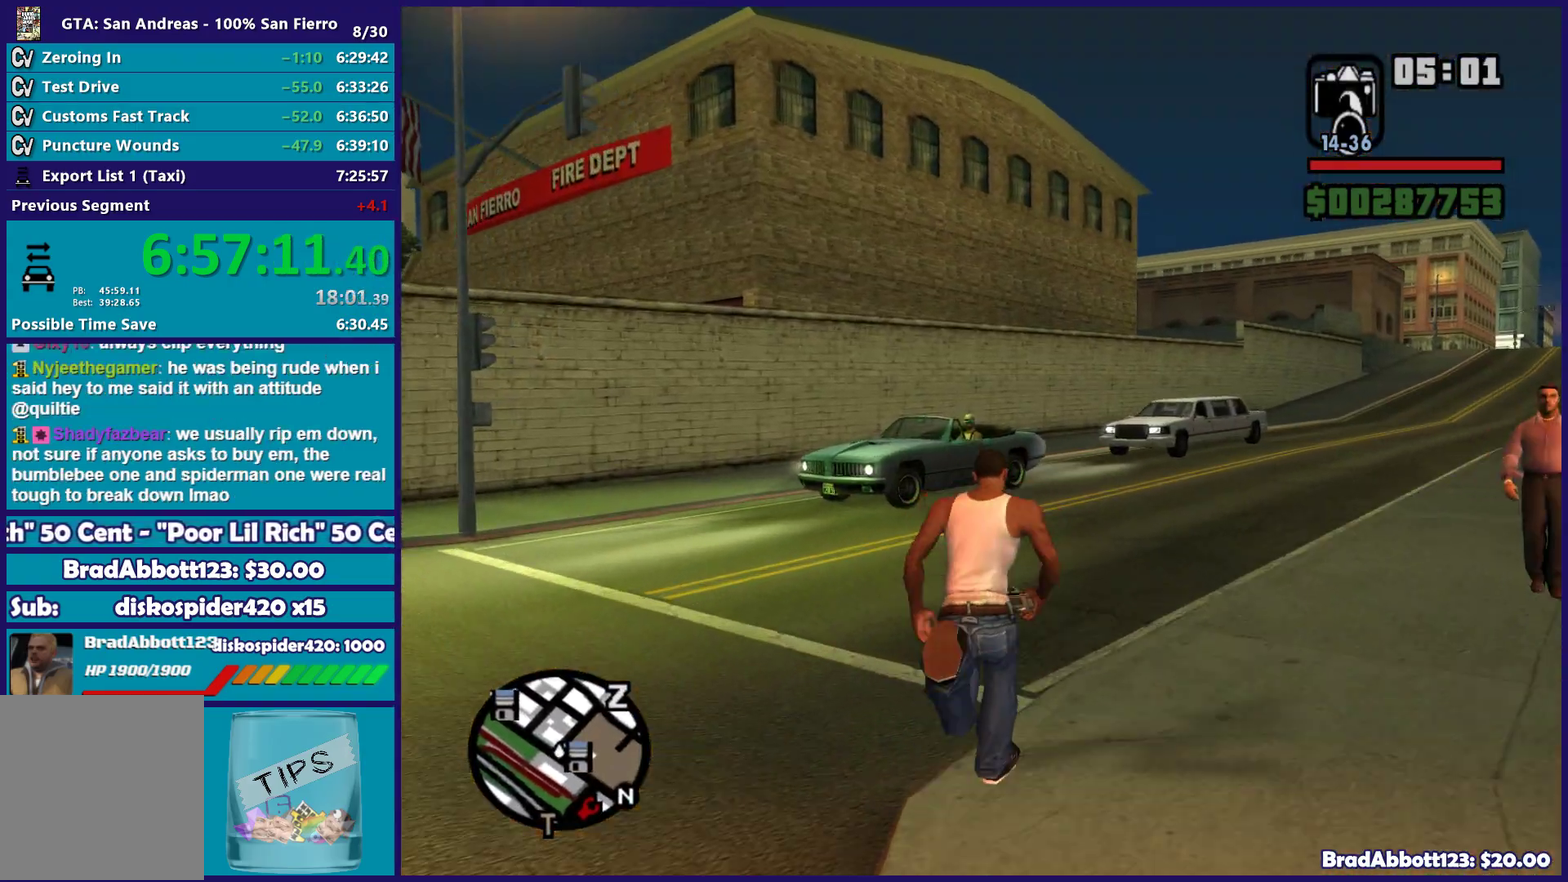
{"buttons": [], "left_stick": "left", "right_stick": "center", "events": [[17, "A", "down"], [67, "A", "up"], [200, "A", "down"], [267, "A", "up"], [283, "left_stick", "up-left"], [367, "left_stick", "left"], [383, "A", "down"], [483, "A", "up"]]}
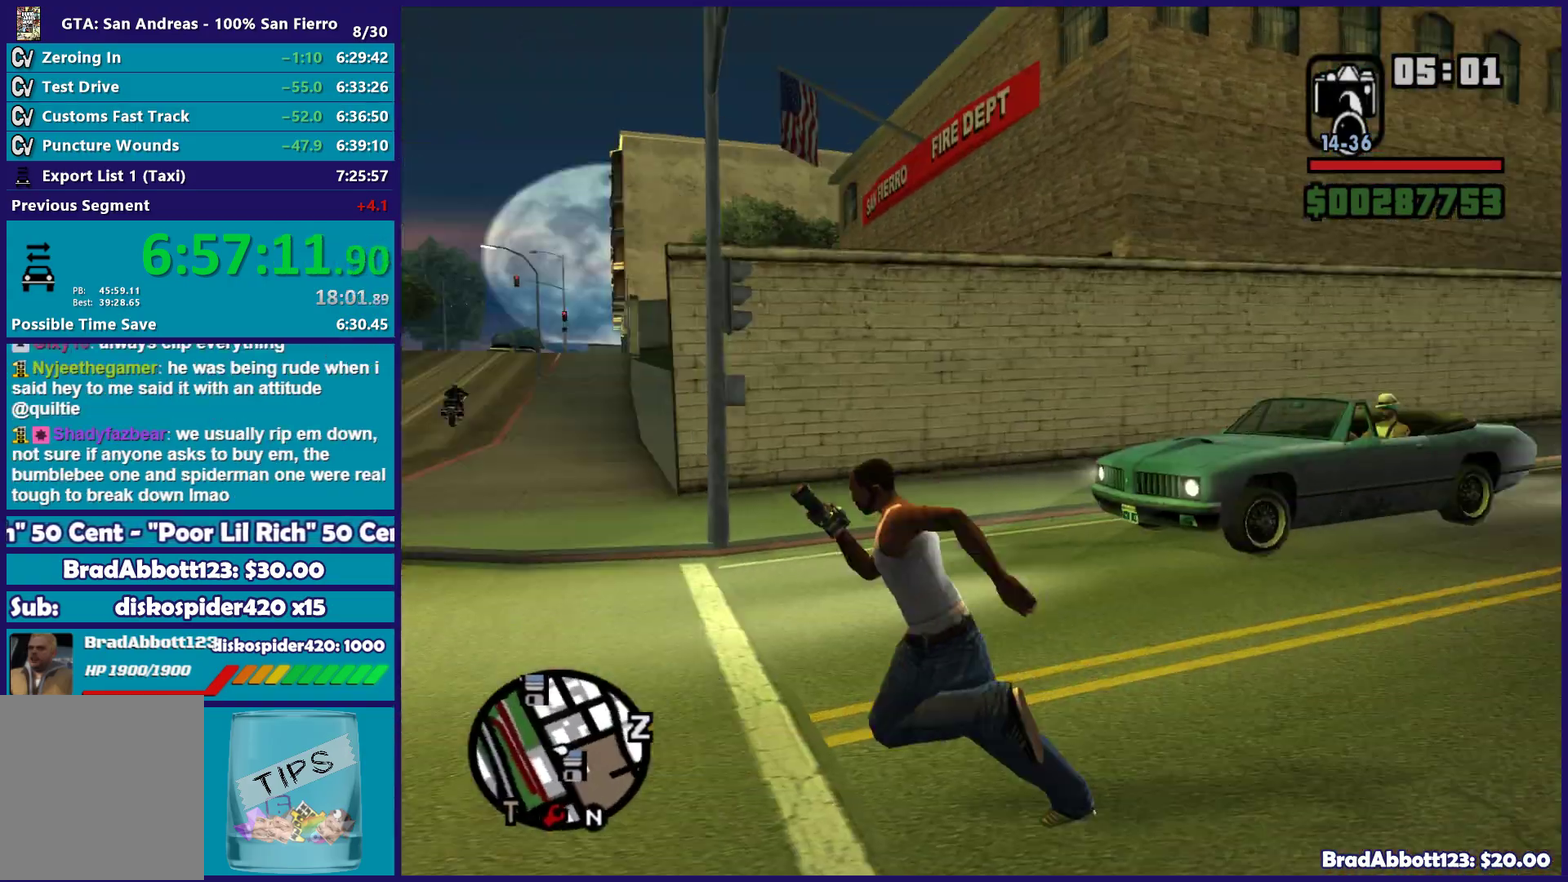
{"buttons": [], "left_stick": "up-right", "right_stick": "right"}
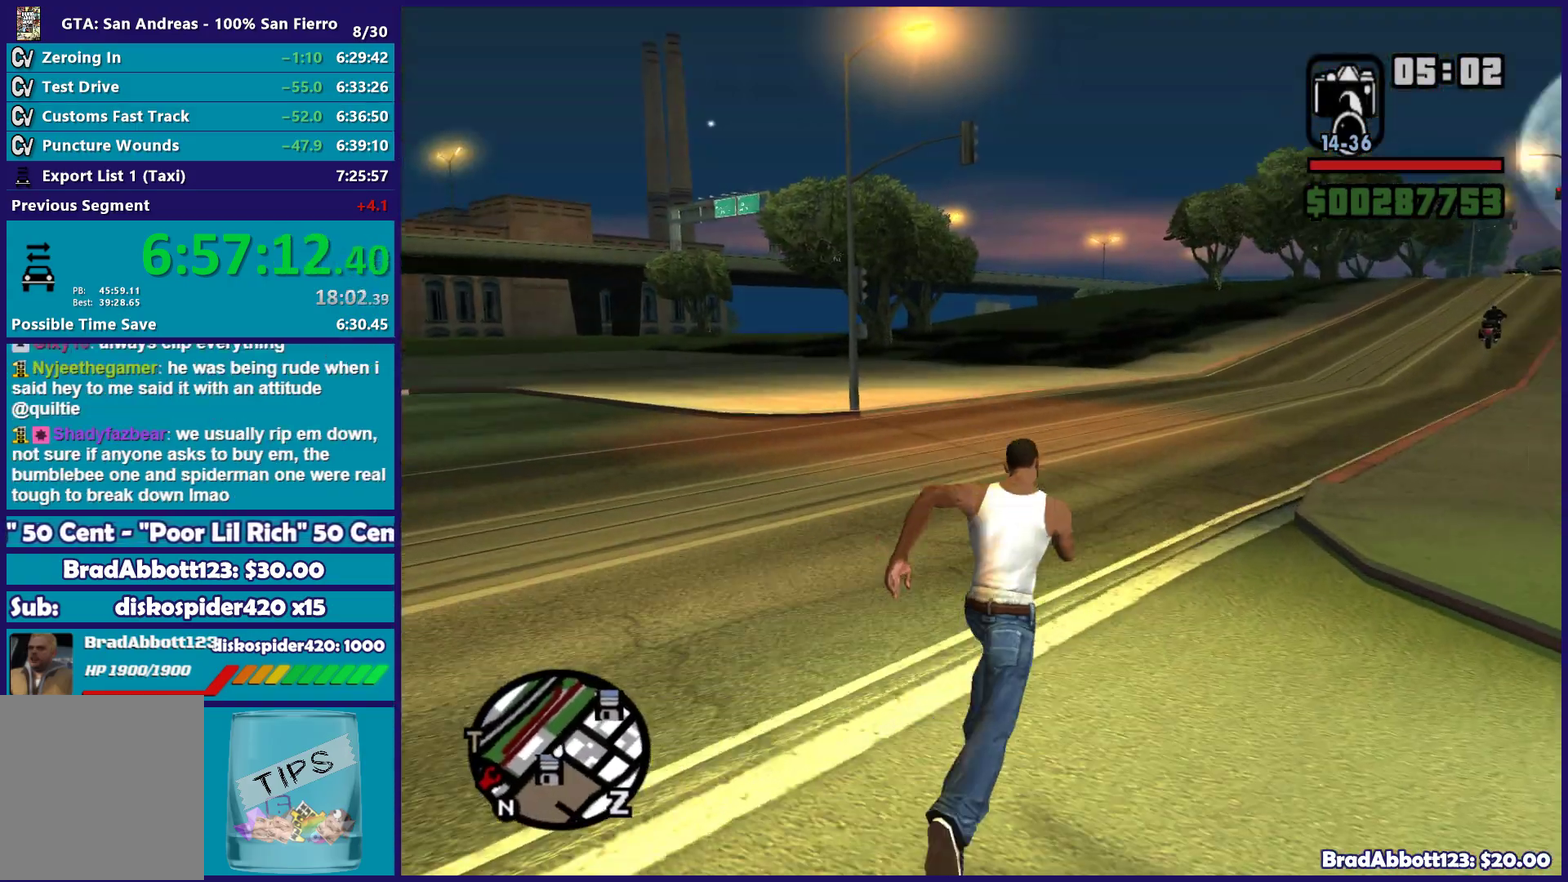
{"buttons": [], "left_stick": "up", "right_stick": "center"}
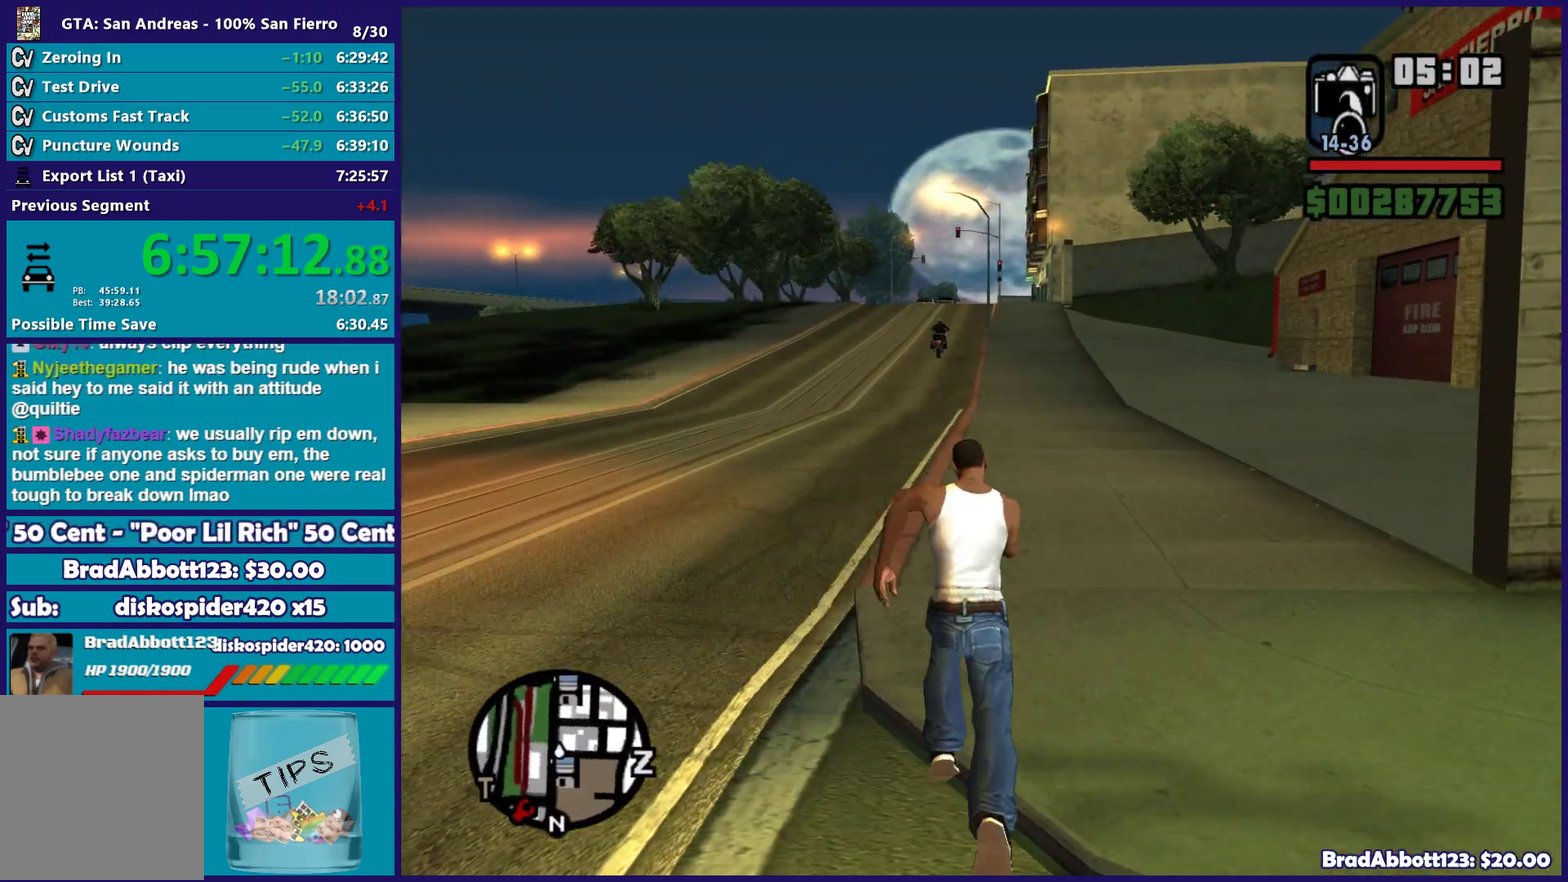
{"buttons": ["A"], "left_stick": "up", "right_stick": "center", "events": [[83, "A", "down"], [150, "A", "up"], [283, "A", "down"], [383, "A", "up"], [500, "A", "down"]]}
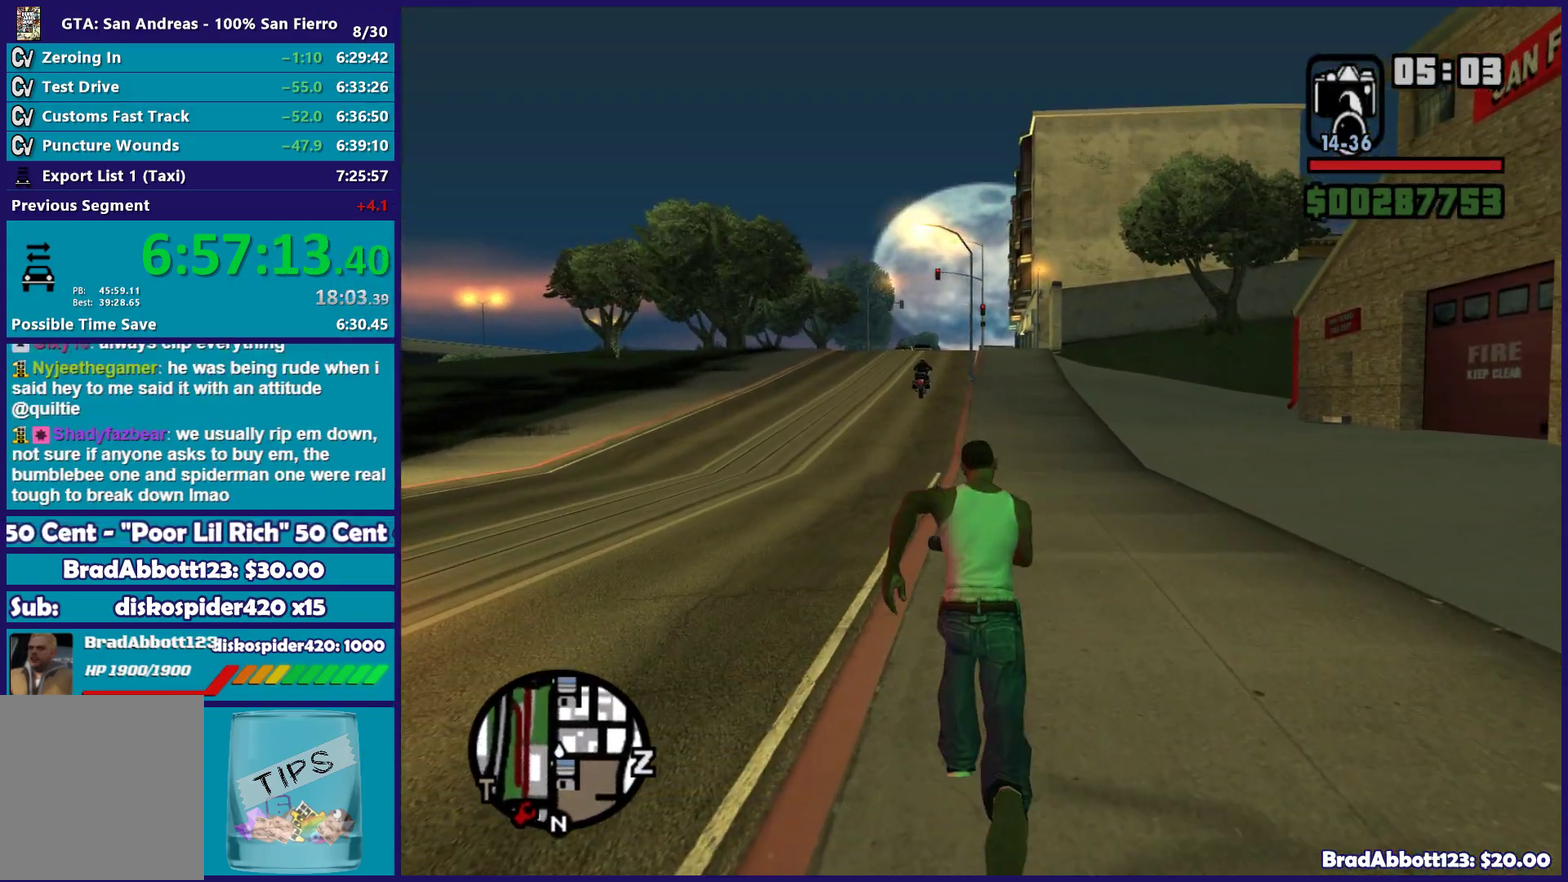
{"buttons": [], "left_stick": "up", "right_stick": "center", "events": [[67, "A", "up"], [200, "A", "down"], [283, "A", "up"], [317, "left_stick", "up-left"], [400, "A", "down"], [467, "left_stick", "up"], [483, "A", "up"]]}